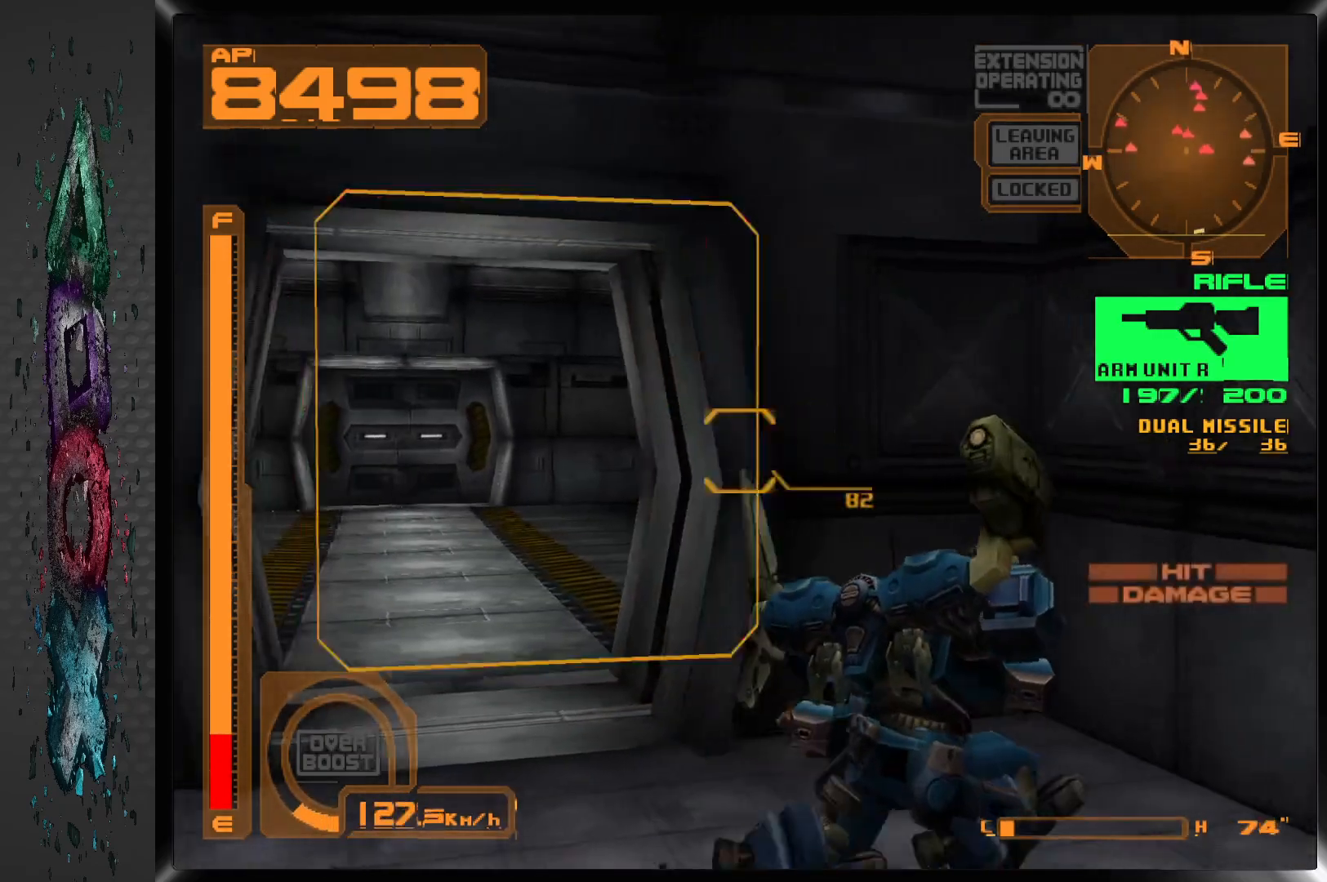
Gameplay with a controller (PlayStation layout); each line is a JSON object with the inputs held at the frame after it. "events" lists button and stick changes between this image and that frame as [ms after this image, input, new state], when the widget could be followed in between.
{"buttons": ["DPAD_LEFT"], "left_stick": "center", "right_stick": "center", "events": [[350, "DPAD_LEFT", "down"]]}
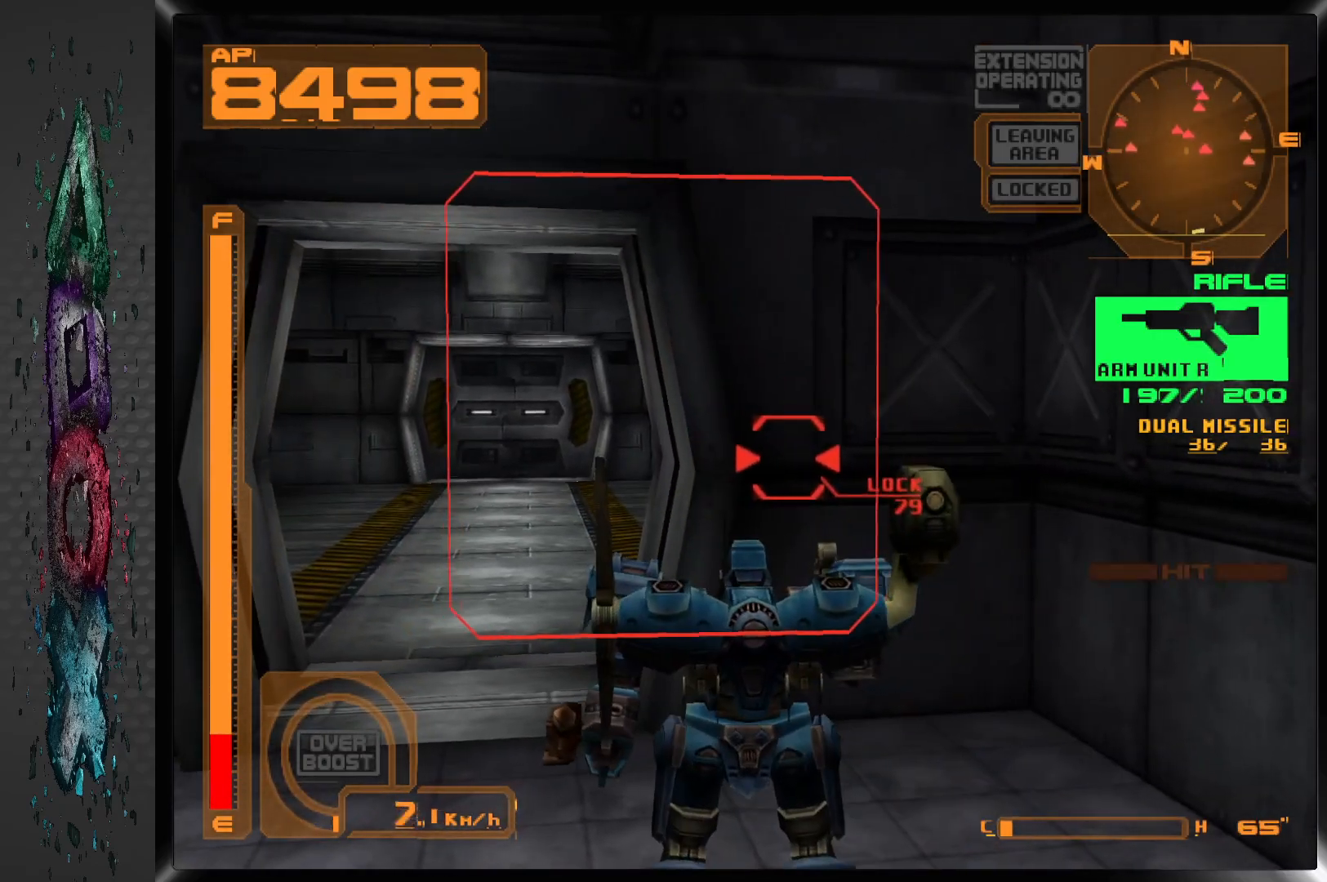
{"buttons": [], "left_stick": "center", "right_stick": "center", "events": [[450, "DPAD_LEFT", "up"]]}
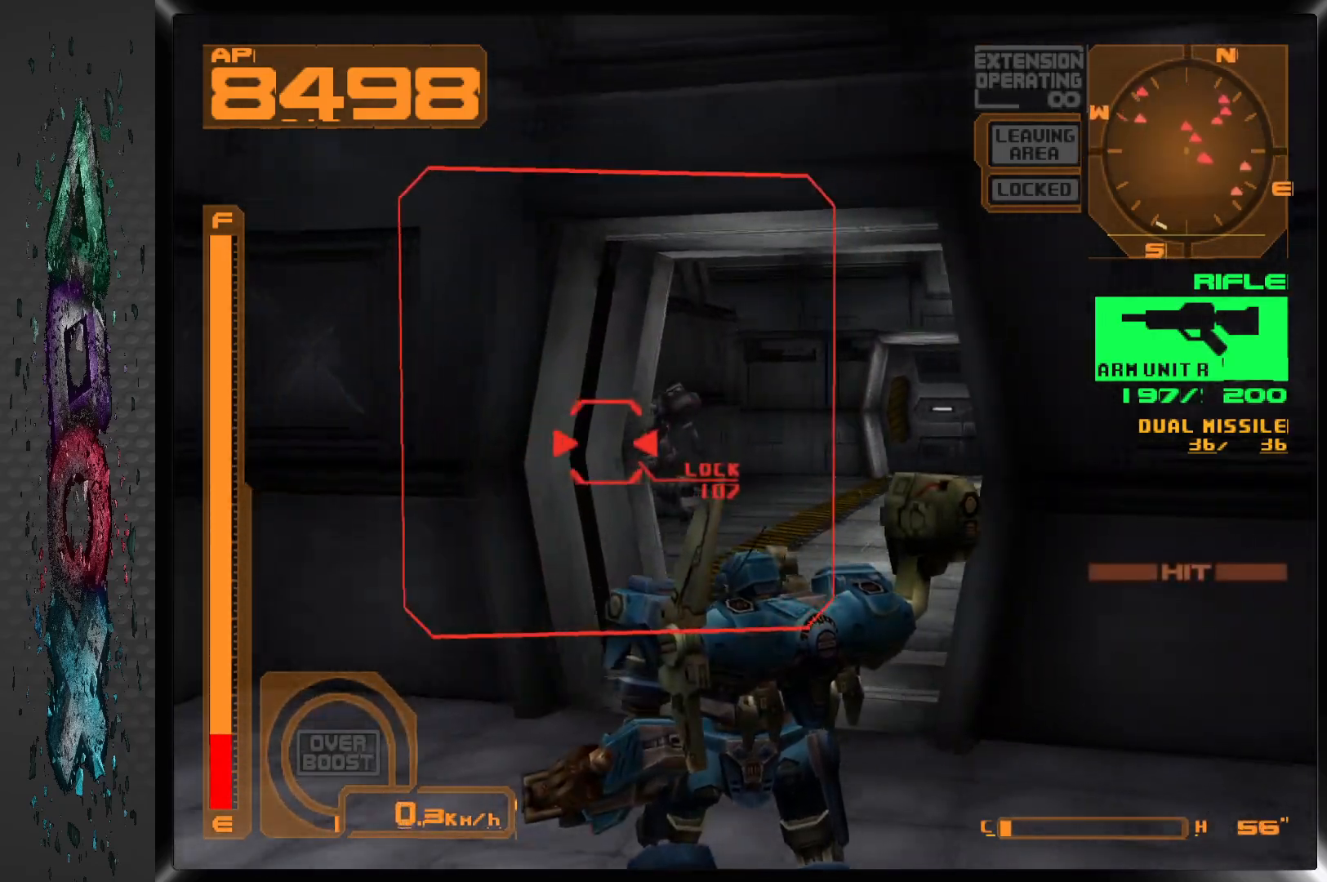
{"buttons": ["SQUARE"], "left_stick": "center", "right_stick": "center", "events": [[83, "R1", "down"], [500, "R1", "up"], [500, "SQUARE", "down"]]}
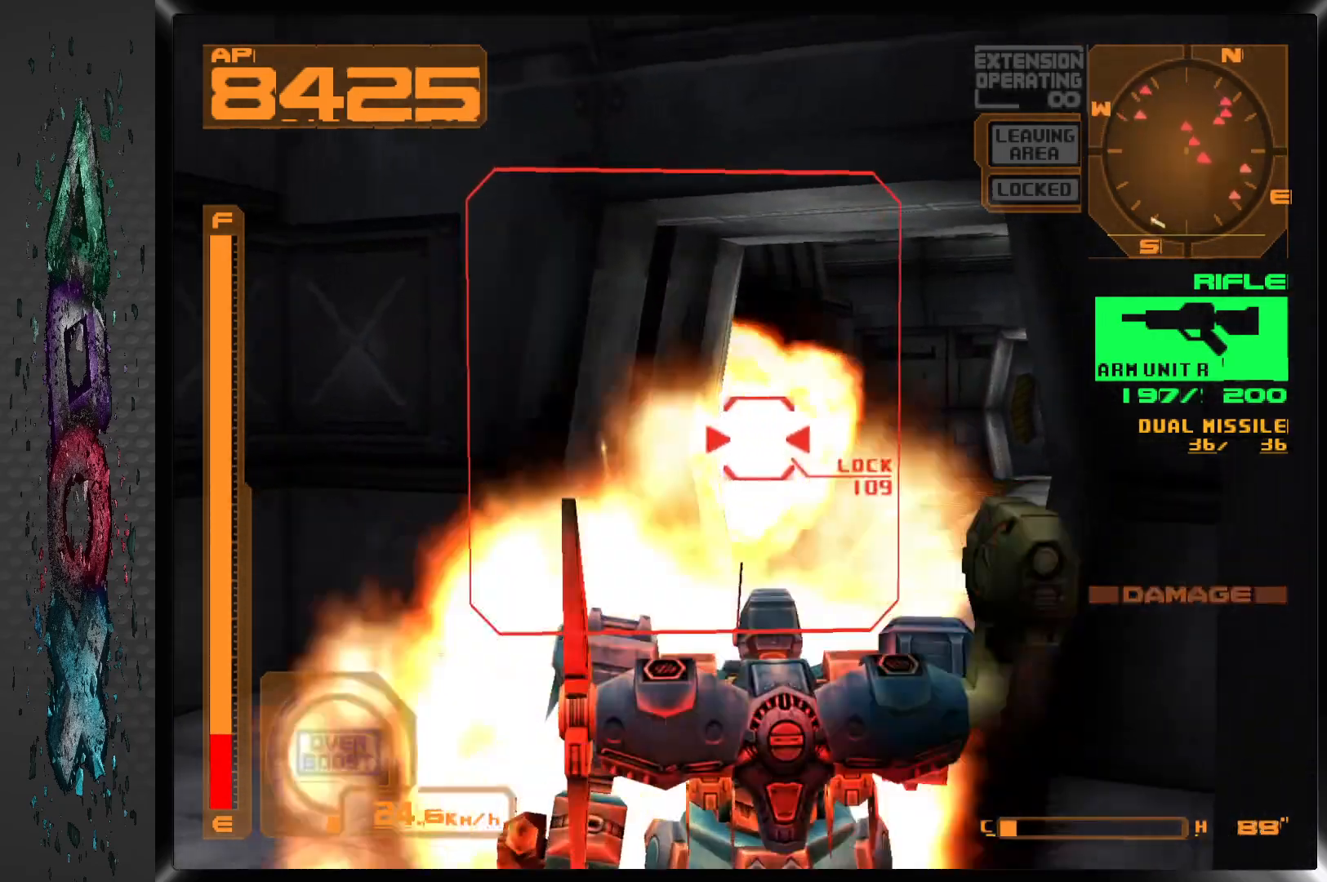
{"buttons": ["SQUARE", "DPAD_RIGHT"], "left_stick": "center", "right_stick": "center", "events": [[433, "DPAD_RIGHT", "down"]]}
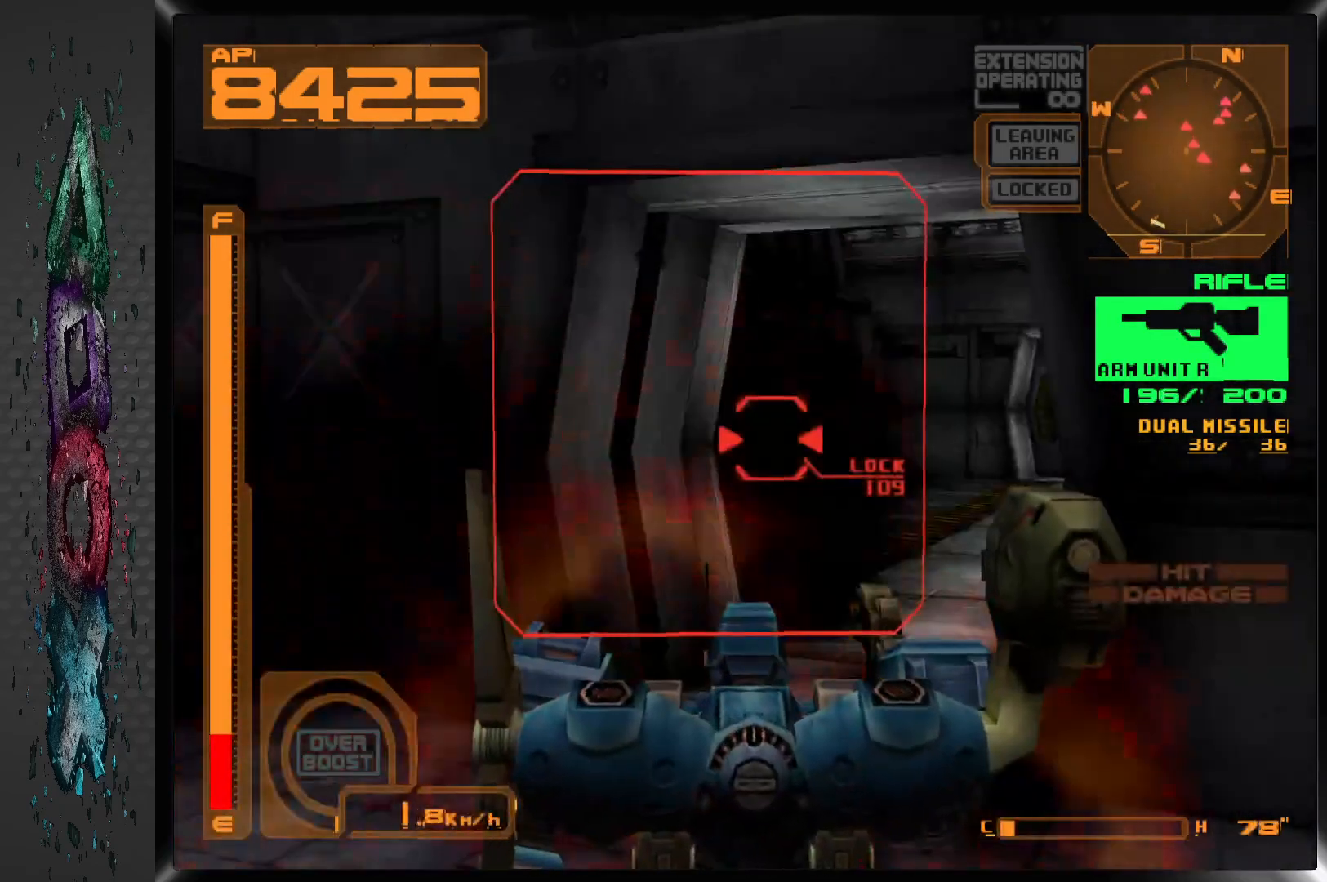
{"buttons": ["SQUARE"], "left_stick": "center", "right_stick": "center", "events": [[67, "DPAD_RIGHT", "up"]]}
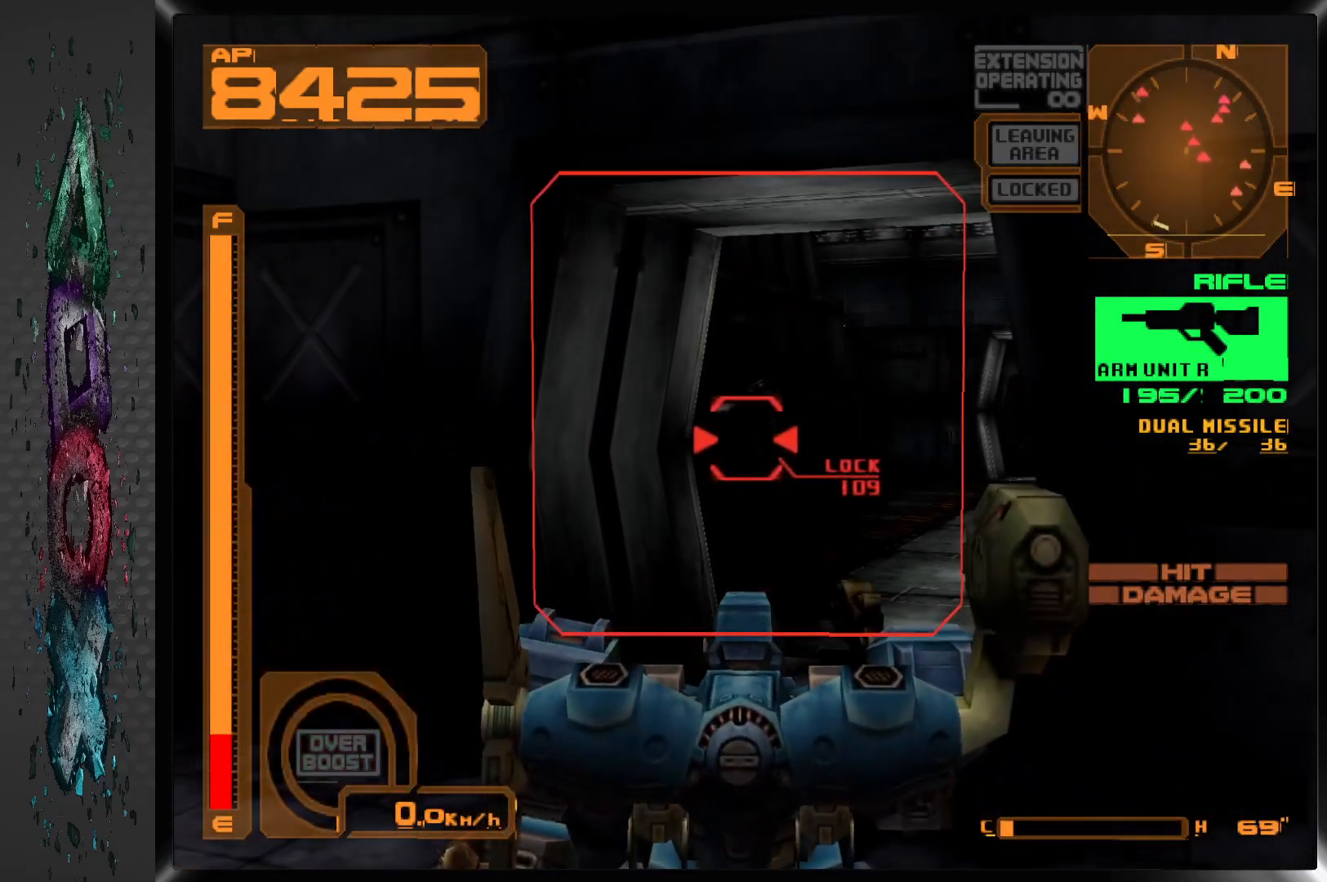
{"buttons": ["SQUARE"], "left_stick": "center", "right_stick": "center", "events": []}
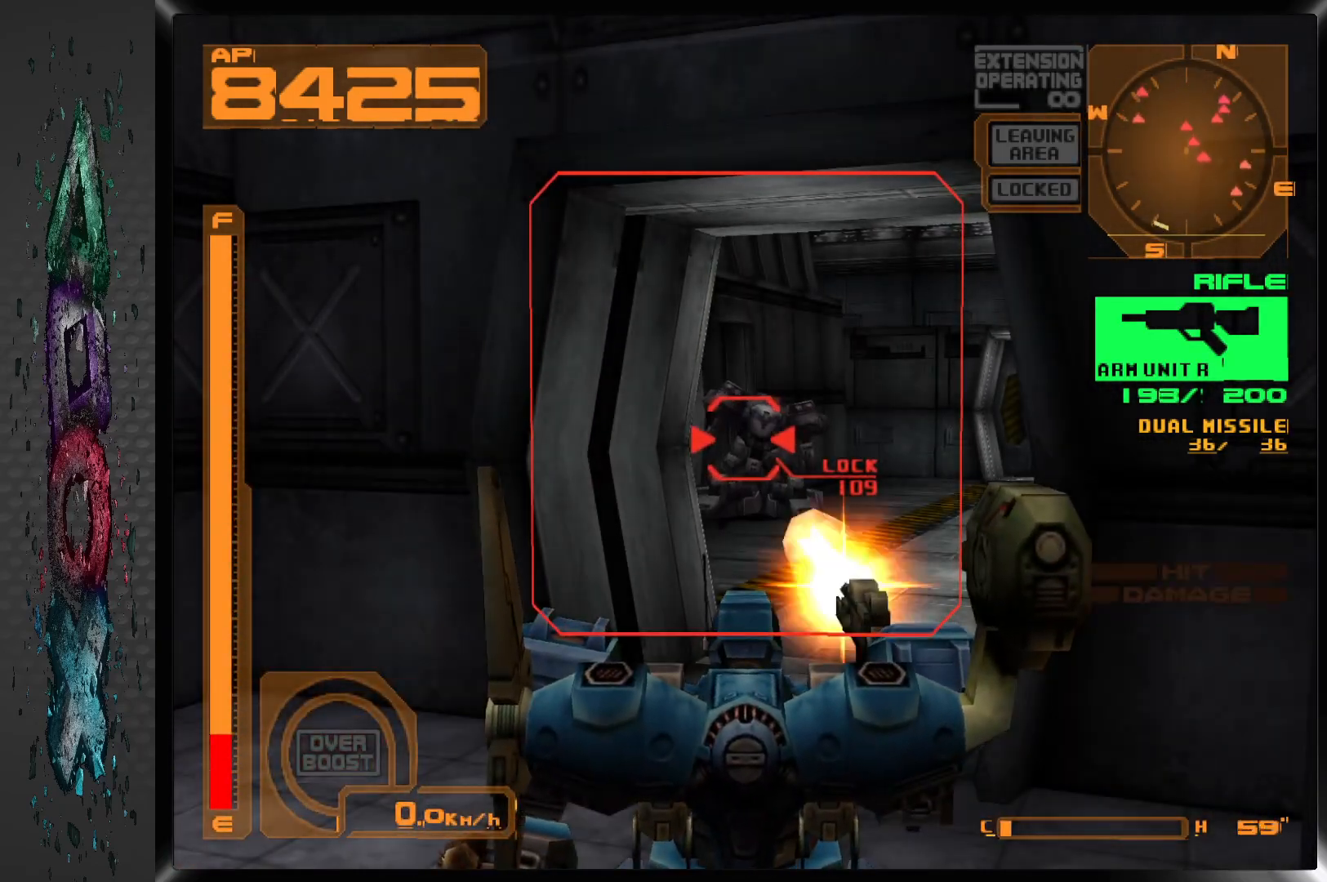
{"buttons": ["SQUARE", "L1"], "left_stick": "center", "right_stick": "center", "events": [[467, "L1", "down"]]}
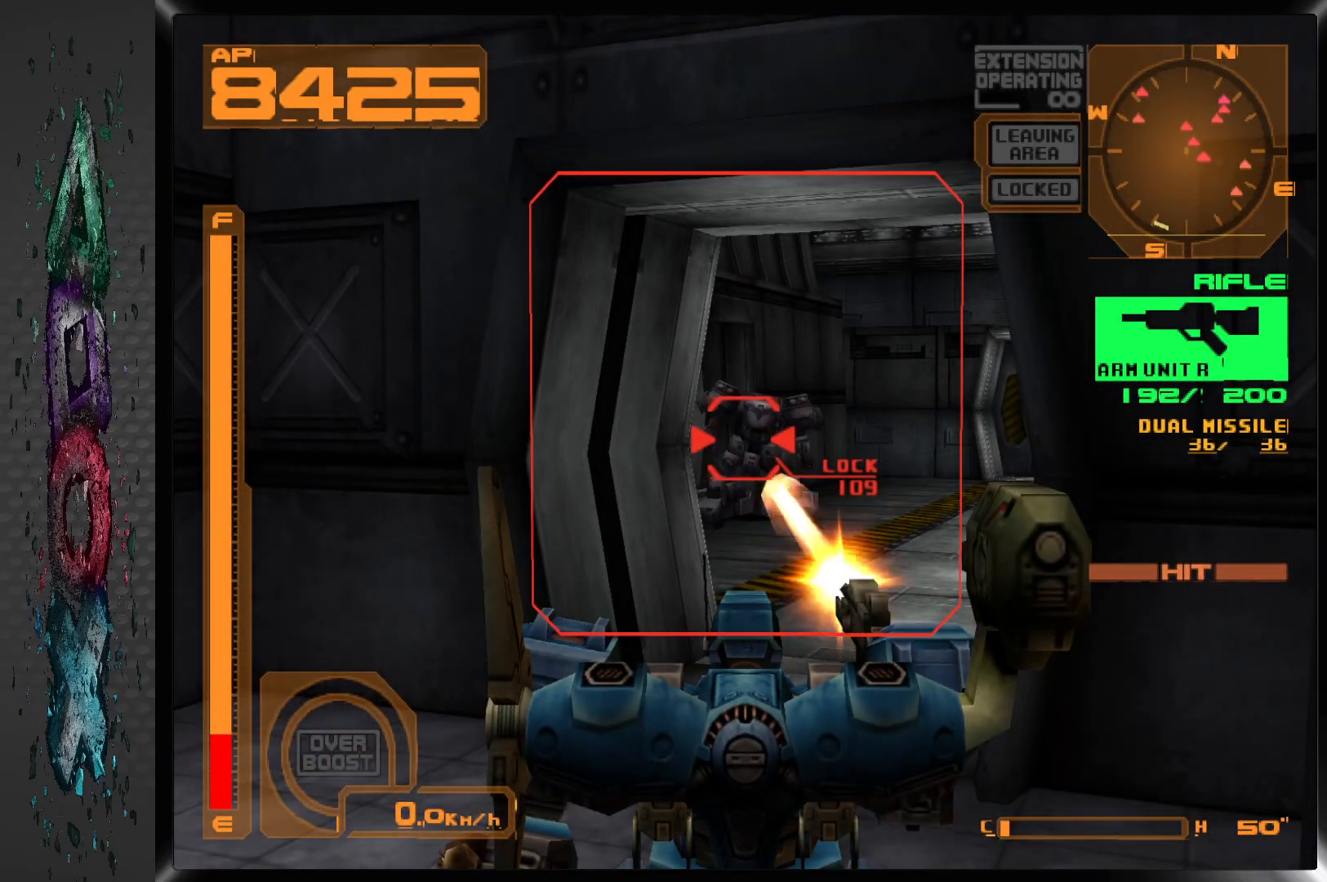
{"buttons": ["SQUARE"], "left_stick": "center", "right_stick": "center", "events": [[333, "L1", "up"]]}
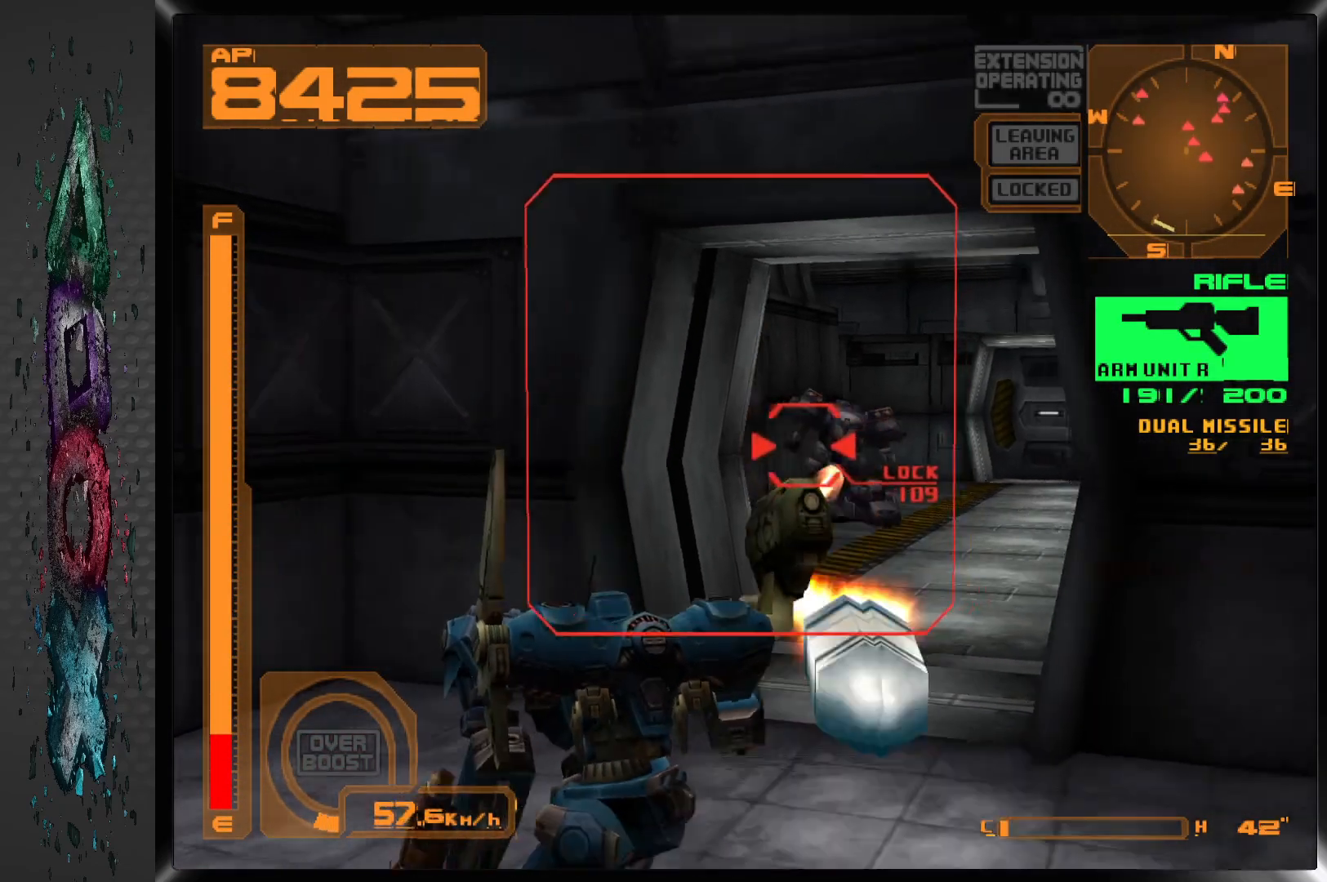
{"buttons": ["DPAD_RIGHT"], "left_stick": "center", "right_stick": "center", "events": [[83, "SQUARE", "up"], [100, "R1", "down"], [383, "DPAD_RIGHT", "down"], [450, "R1", "up"]]}
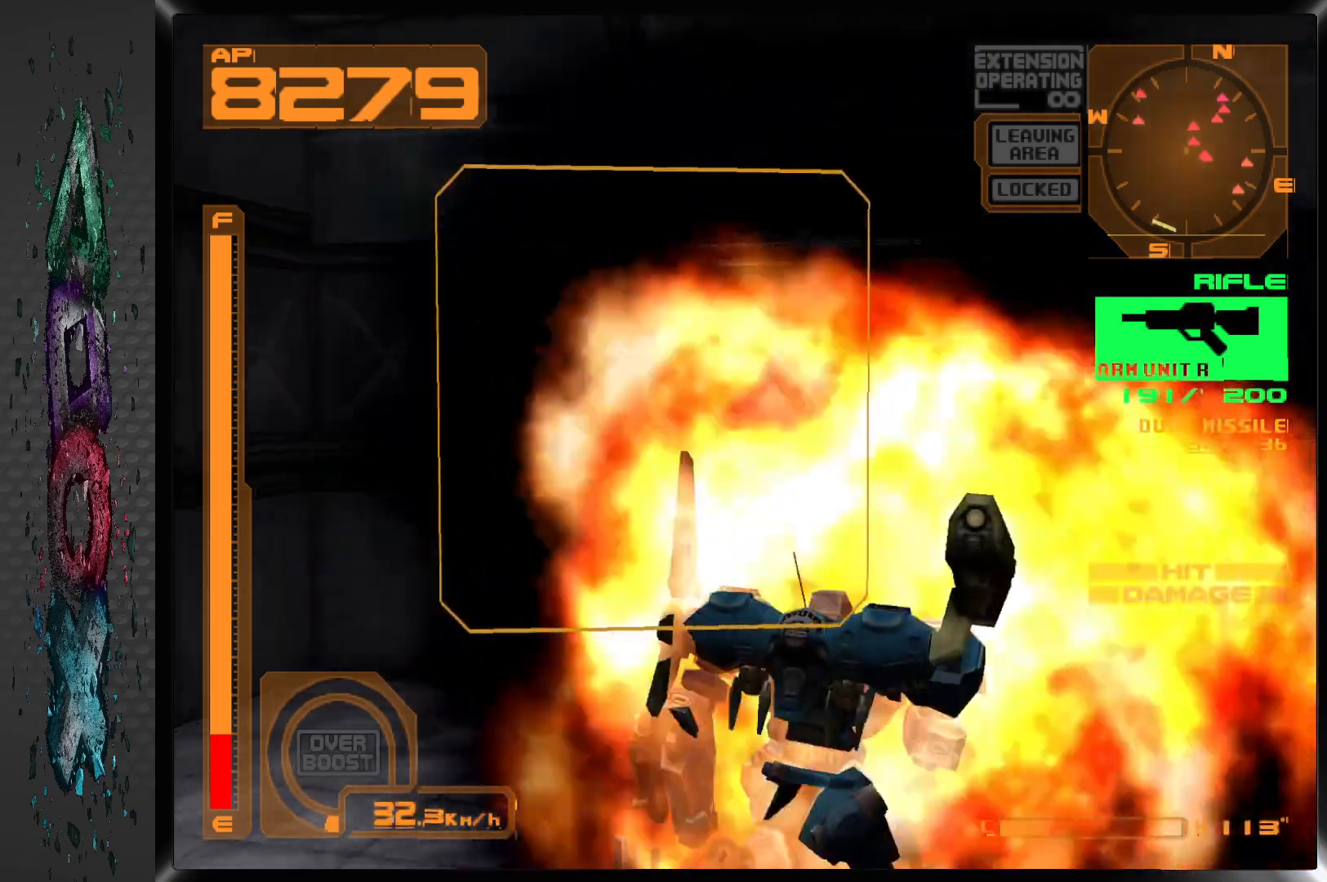
{"buttons": ["SQUARE", "L1", "DPAD_RIGHT"], "left_stick": "center", "right_stick": "center", "events": [[17, "SQUARE", "down"], [150, "DPAD_RIGHT", "up"], [250, "L1", "down"], [450, "DPAD_RIGHT", "down"]]}
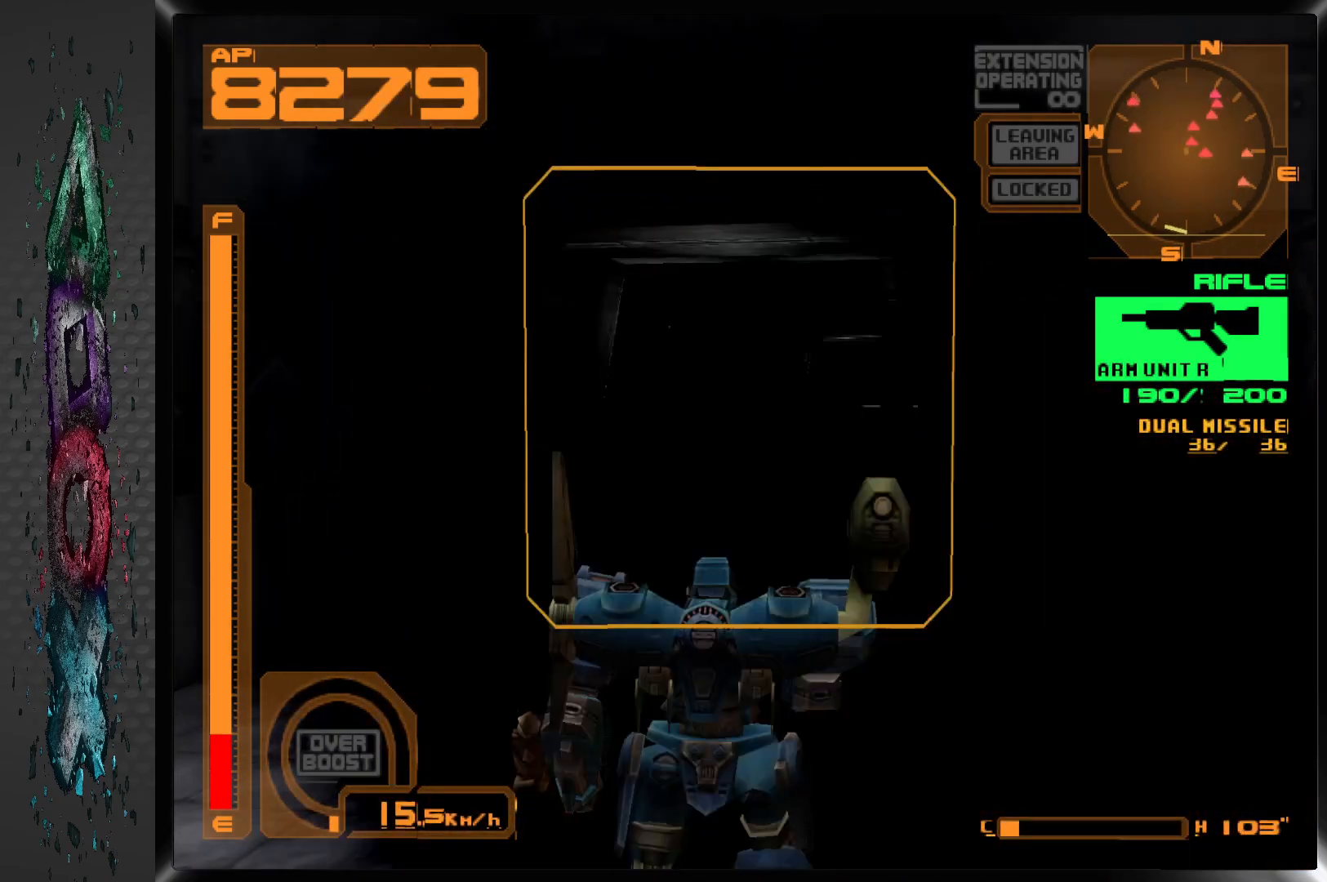
{"buttons": ["SQUARE", "L1", "DPAD_RIGHT"], "left_stick": "center", "right_stick": "center", "events": [[267, "DPAD_RIGHT", "up"], [450, "DPAD_RIGHT", "down"]]}
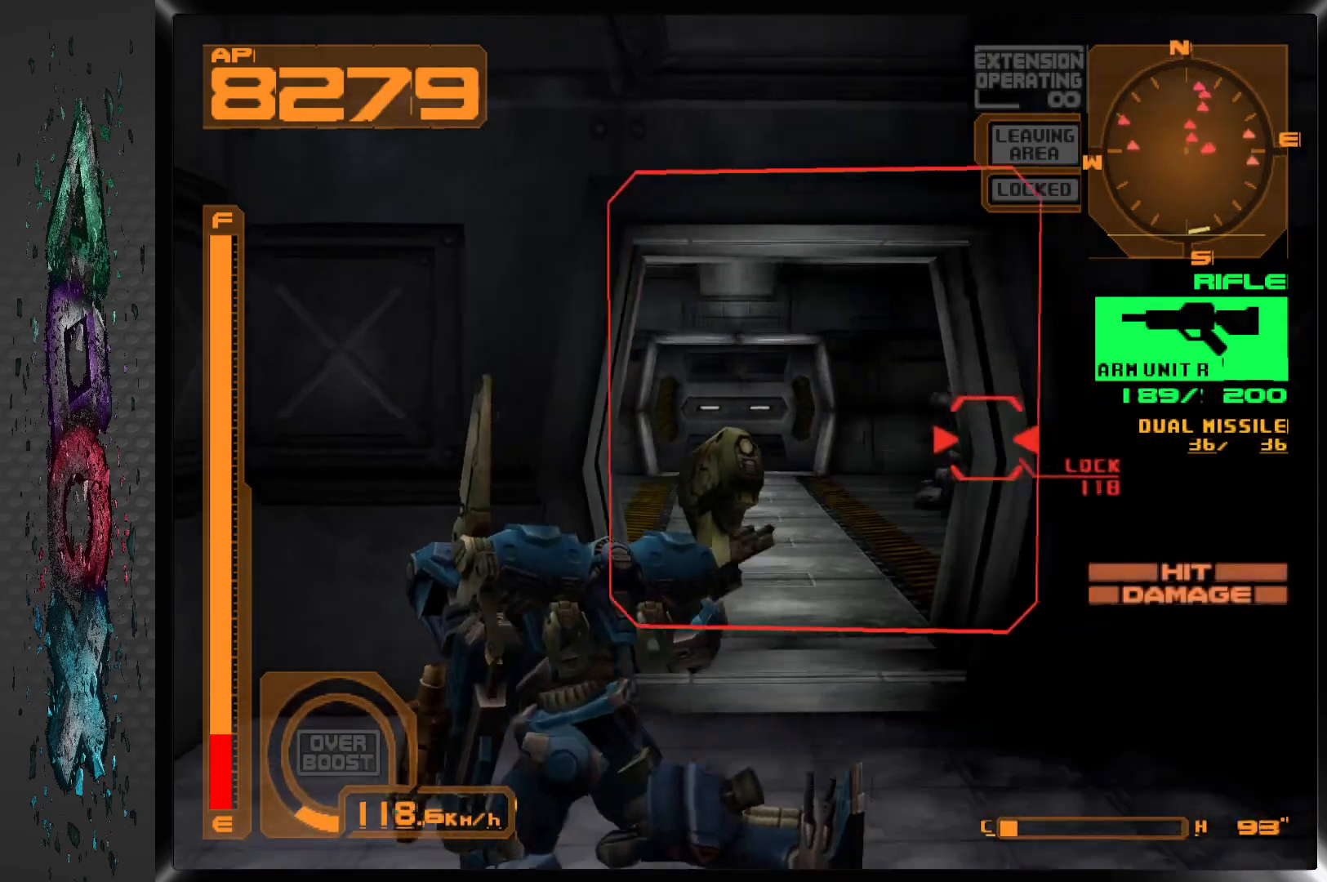
{"buttons": ["SQUARE"], "left_stick": "center", "right_stick": "center", "events": [[17, "SQUARE", "up"], [117, "DPAD_RIGHT", "up"], [250, "SQUARE", "down"], [367, "L1", "up"]]}
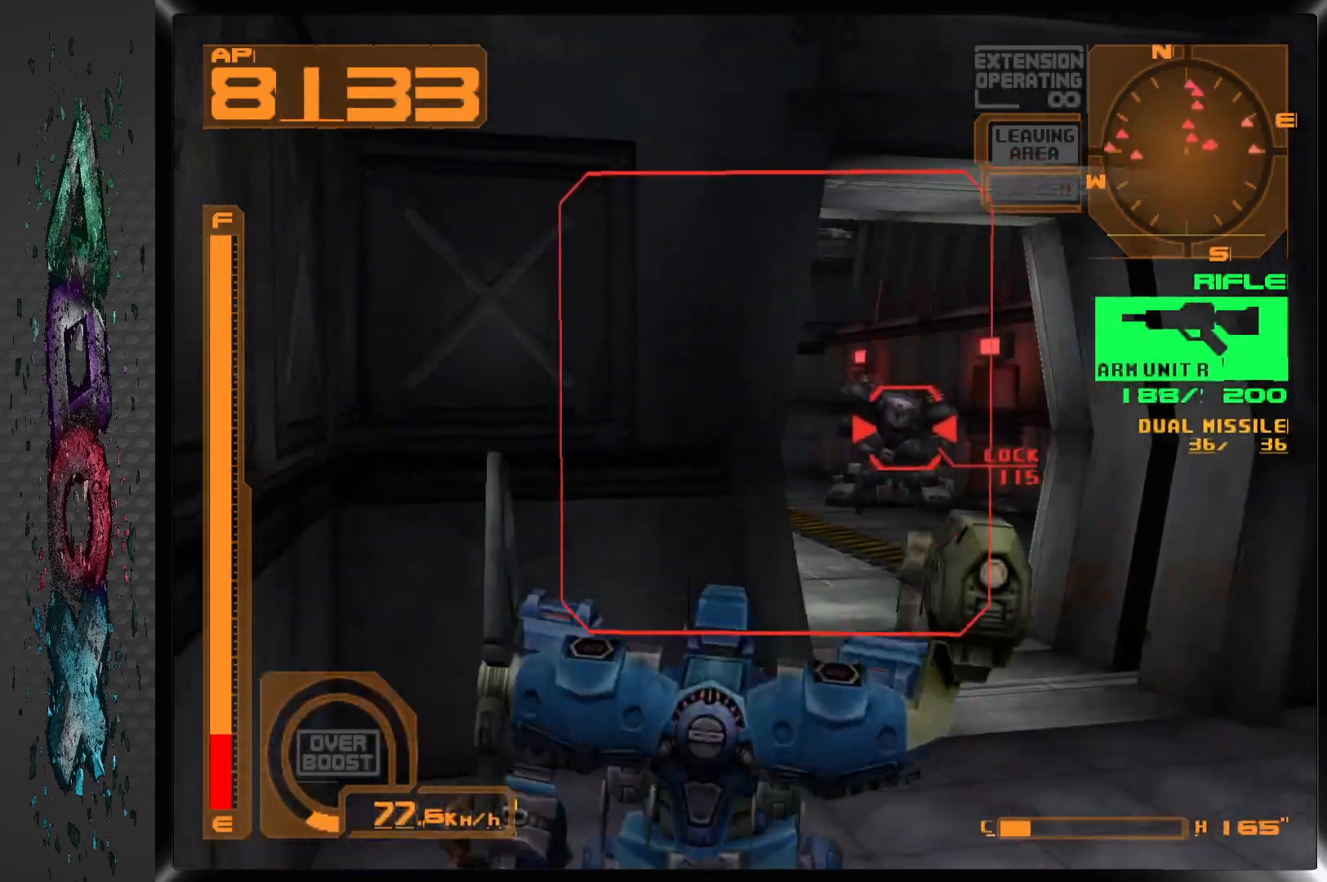
{"buttons": ["SQUARE", "R1"], "left_stick": "center", "right_stick": "center", "events": [[117, "R1", "down"], [383, "R1", "up"], [450, "R1", "down"]]}
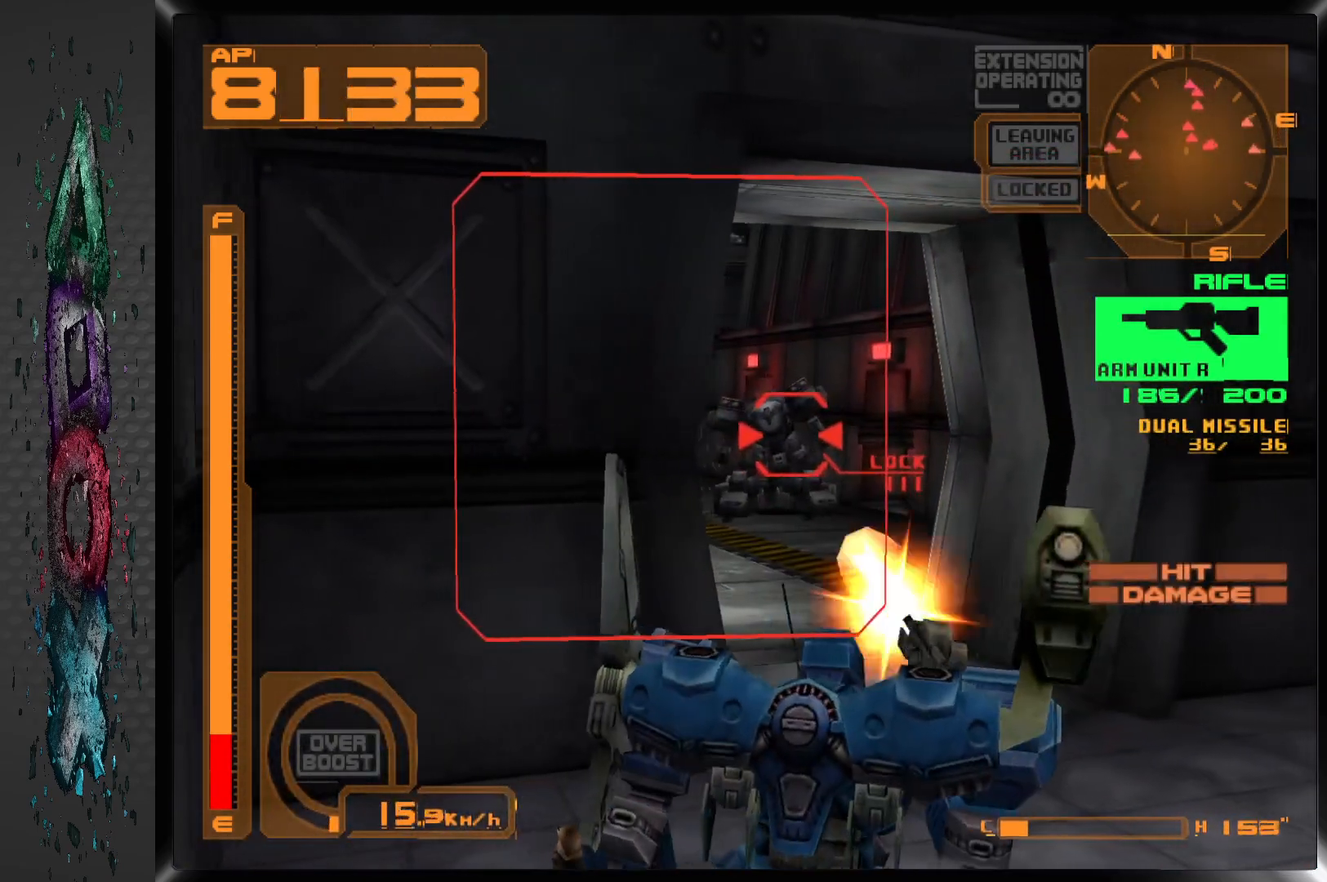
{"buttons": ["SQUARE", "R1", "DPAD_LEFT"], "left_stick": "center", "right_stick": "center", "events": [[383, "DPAD_LEFT", "down"], [400, "R1", "up"], [500, "R1", "down"]]}
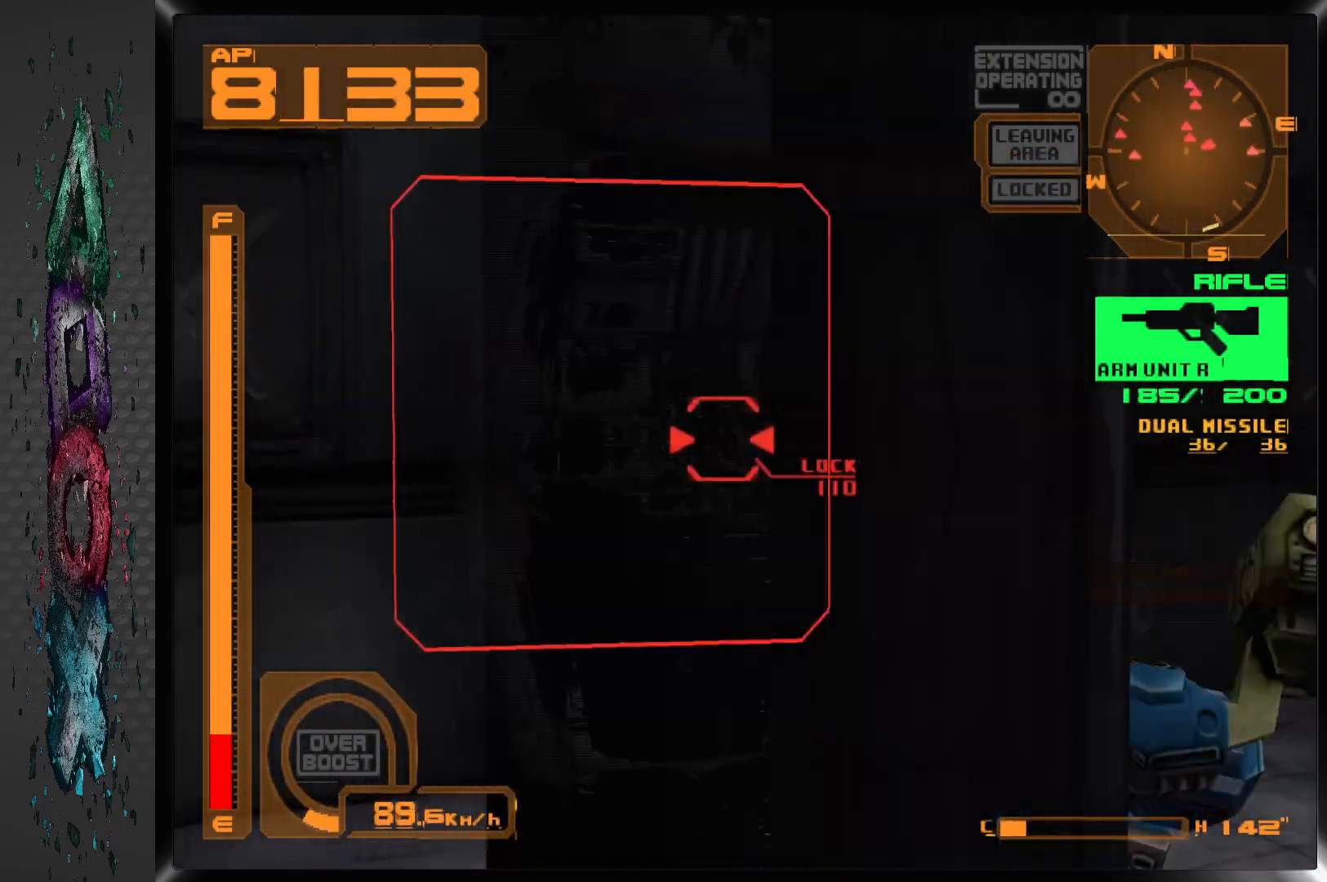
{"buttons": ["SQUARE", "L1"], "left_stick": "center", "right_stick": "center", "events": [[17, "DPAD_LEFT", "up"], [133, "R1", "up"], [183, "L1", "down"]]}
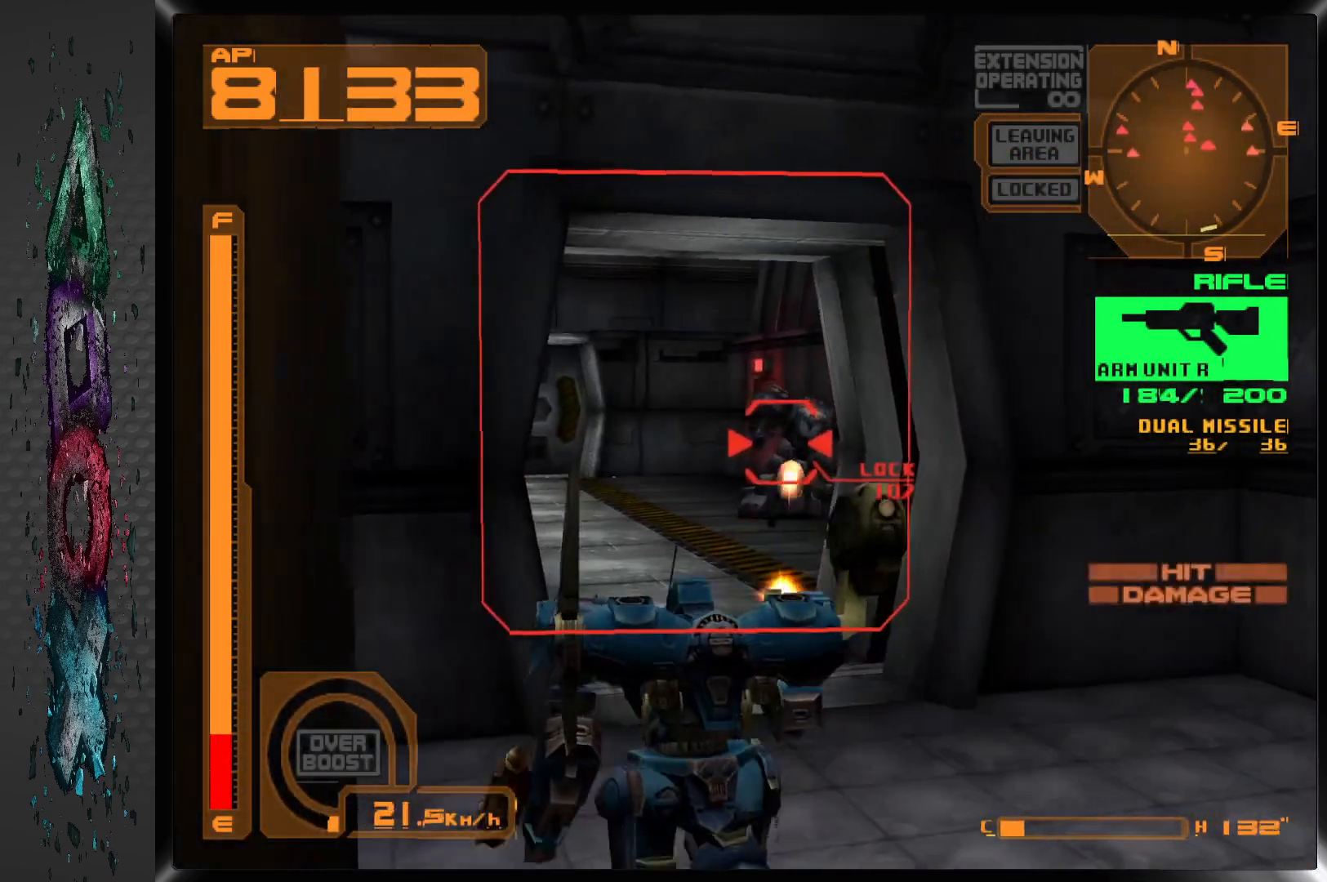
{"buttons": ["SQUARE"], "left_stick": "center", "right_stick": "center", "events": [[50, "DPAD_RIGHT", "down"], [250, "DPAD_RIGHT", "up"], [500, "L1", "up"]]}
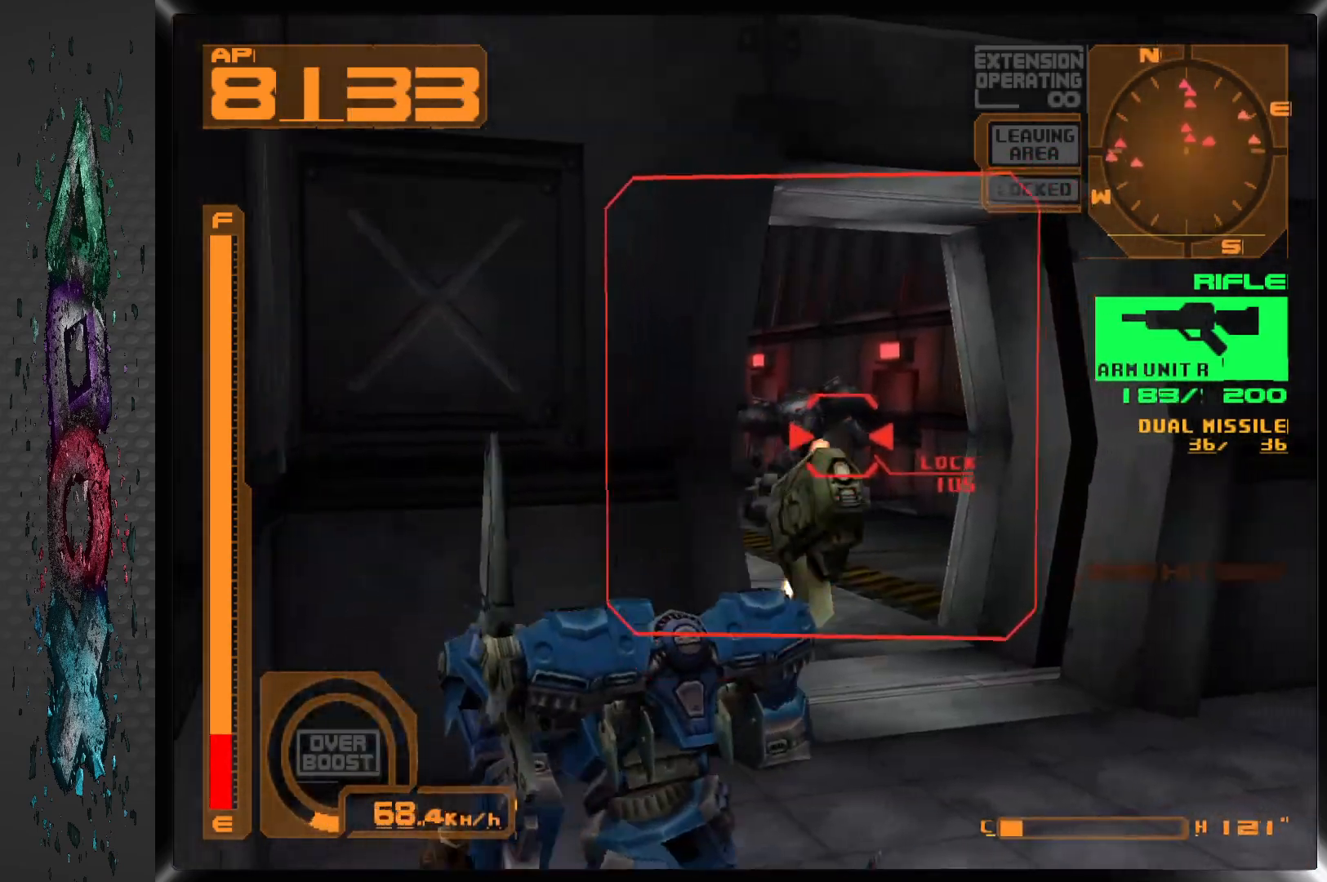
{"buttons": ["SQUARE", "R1"], "left_stick": "center", "right_stick": "center", "events": [[117, "R1", "down"]]}
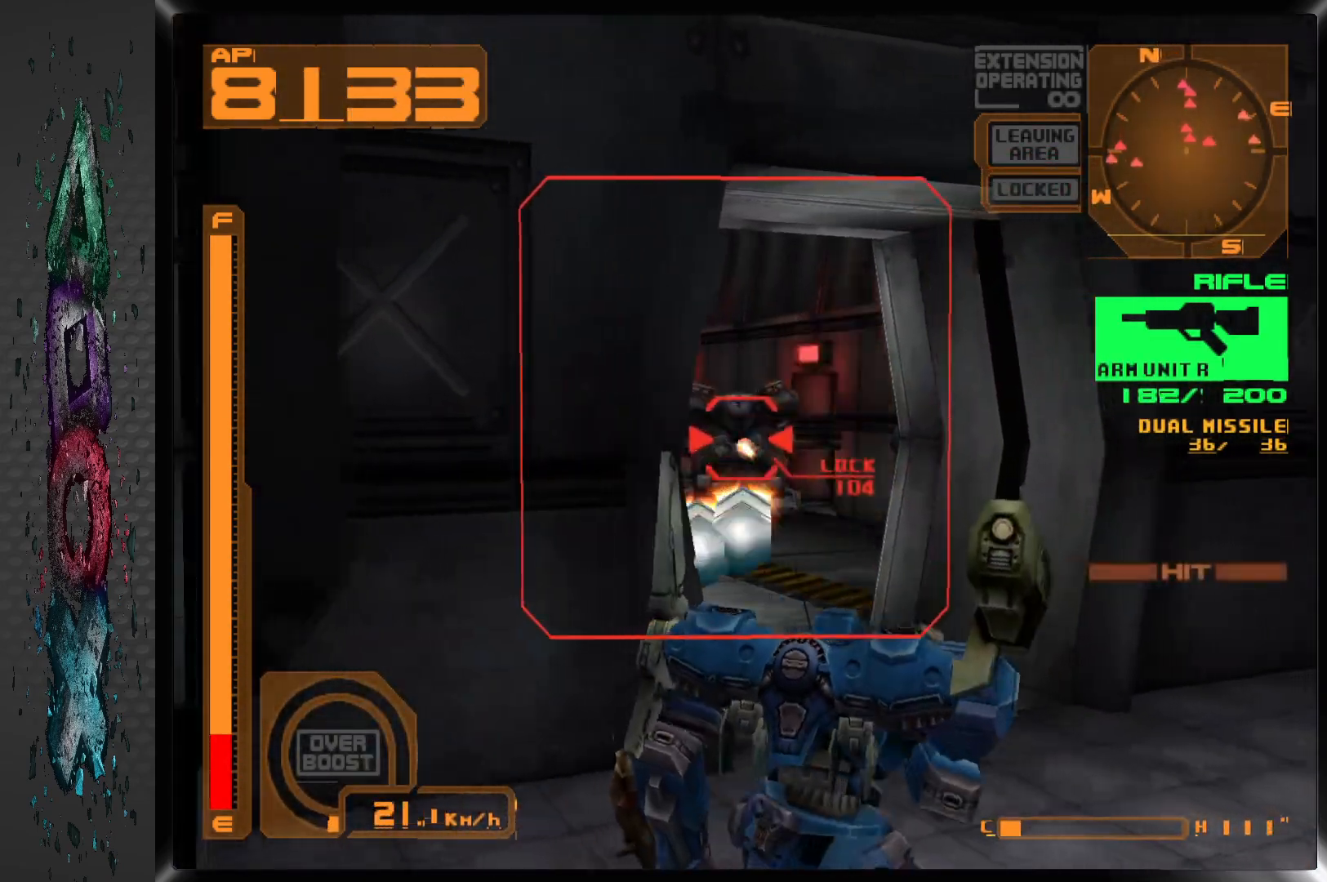
{"buttons": ["SQUARE", "L1"], "left_stick": "center", "right_stick": "center", "events": [[133, "R1", "up"], [267, "L1", "down"]]}
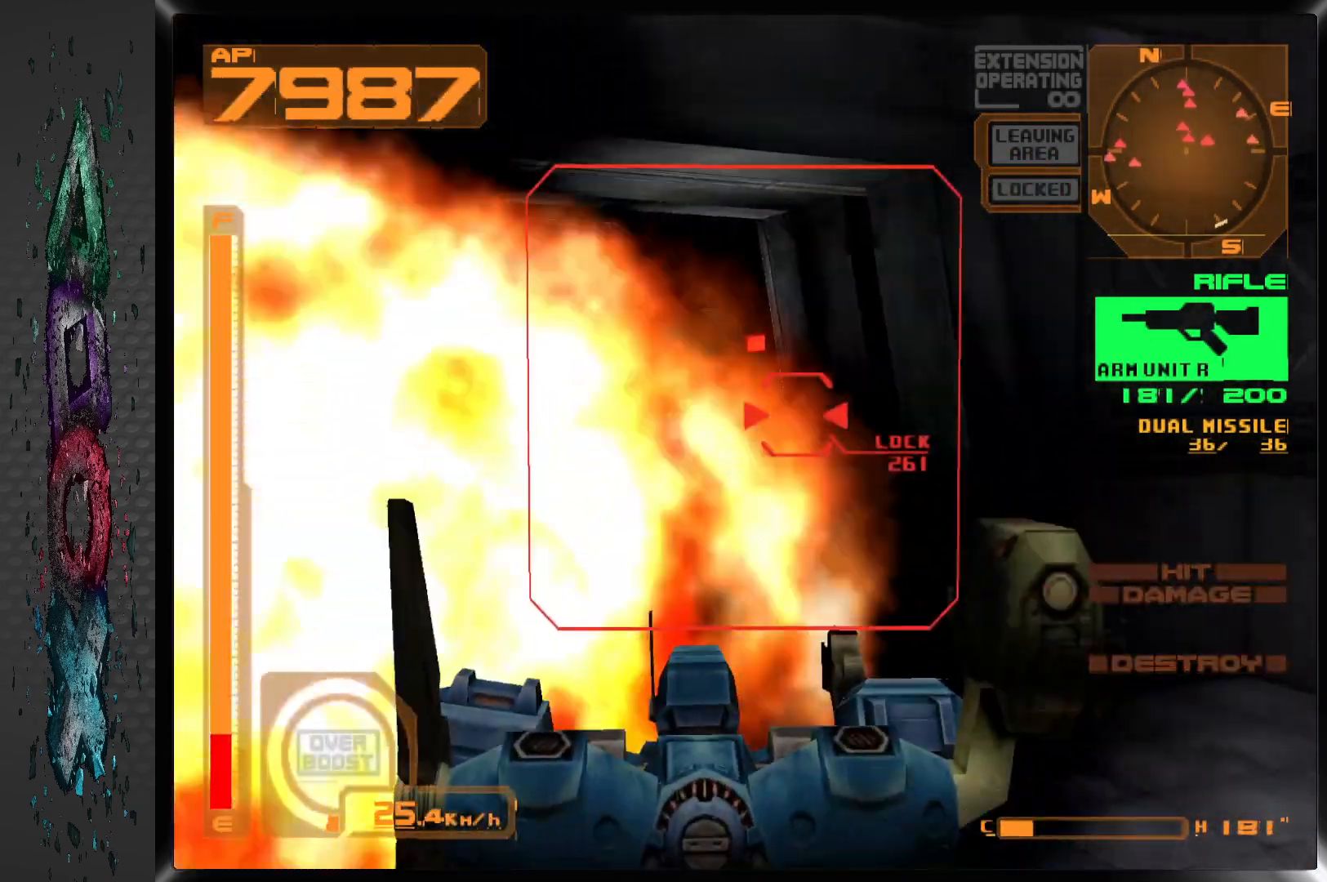
{"buttons": ["SQUARE"], "left_stick": "center", "right_stick": "center", "events": [[150, "L1", "up"], [350, "SQUARE", "up"], [467, "SQUARE", "down"]]}
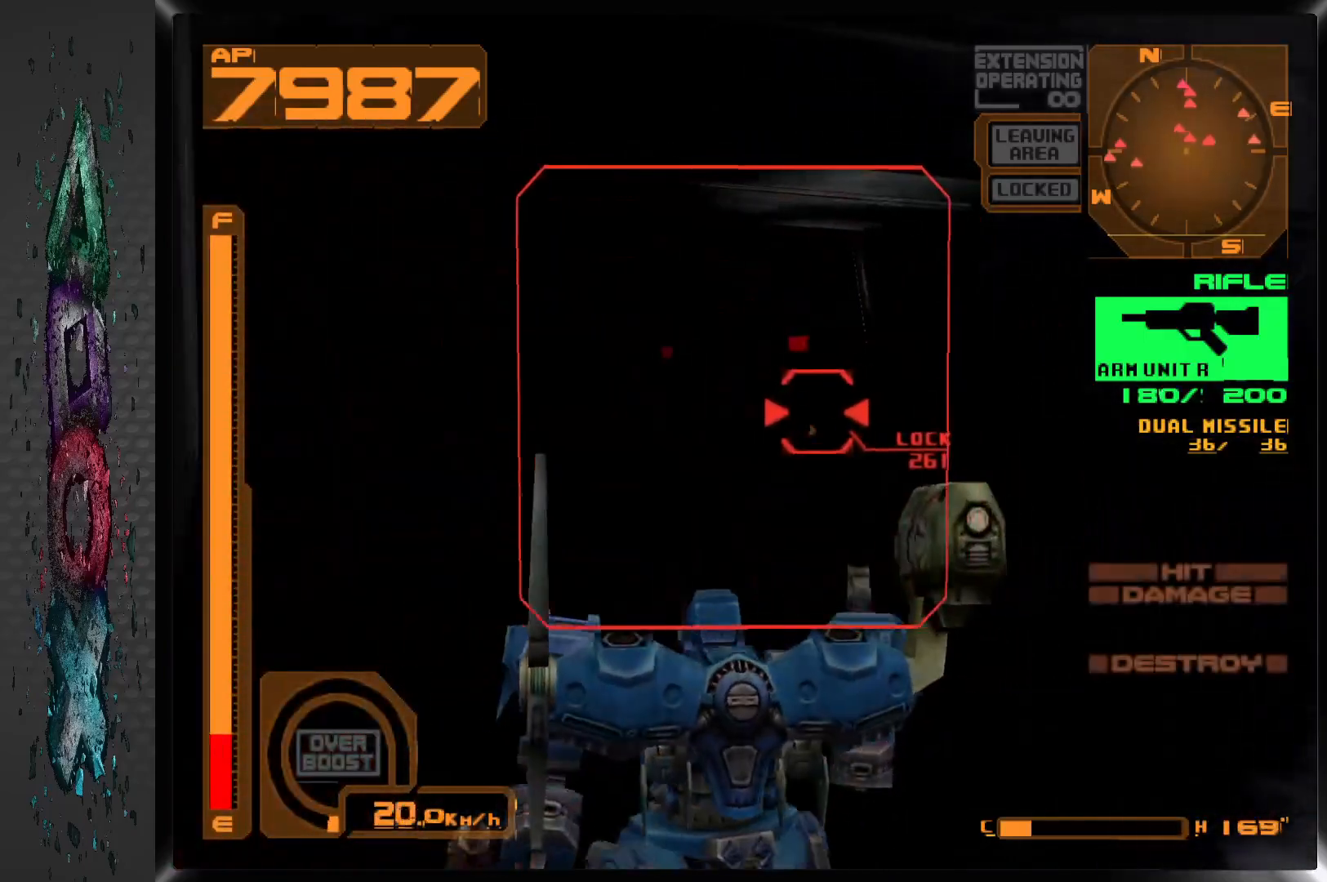
{"buttons": ["SQUARE"], "left_stick": "center", "right_stick": "center", "events": []}
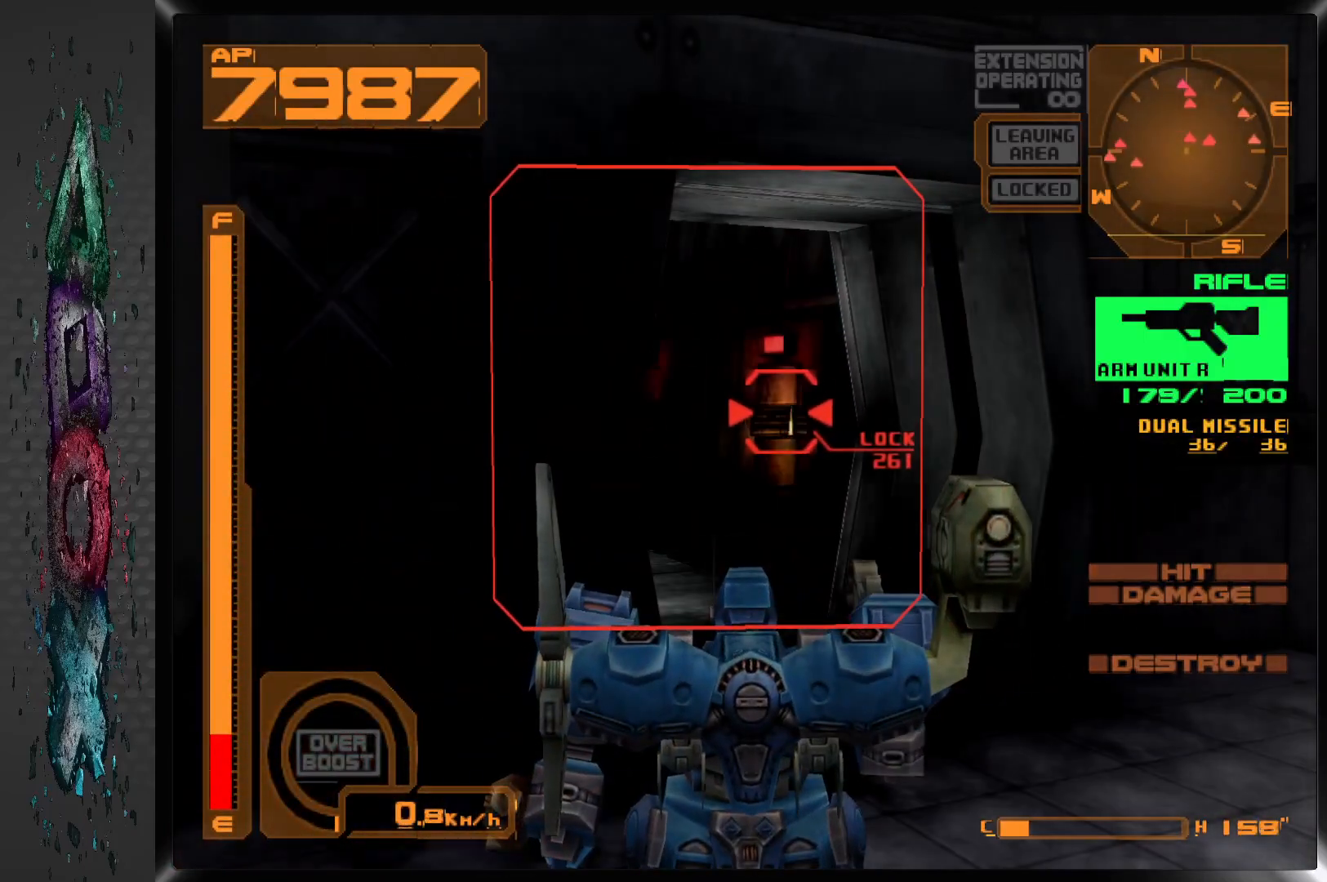
{"buttons": [], "left_stick": "center", "right_stick": "center", "events": [[350, "SQUARE", "up"]]}
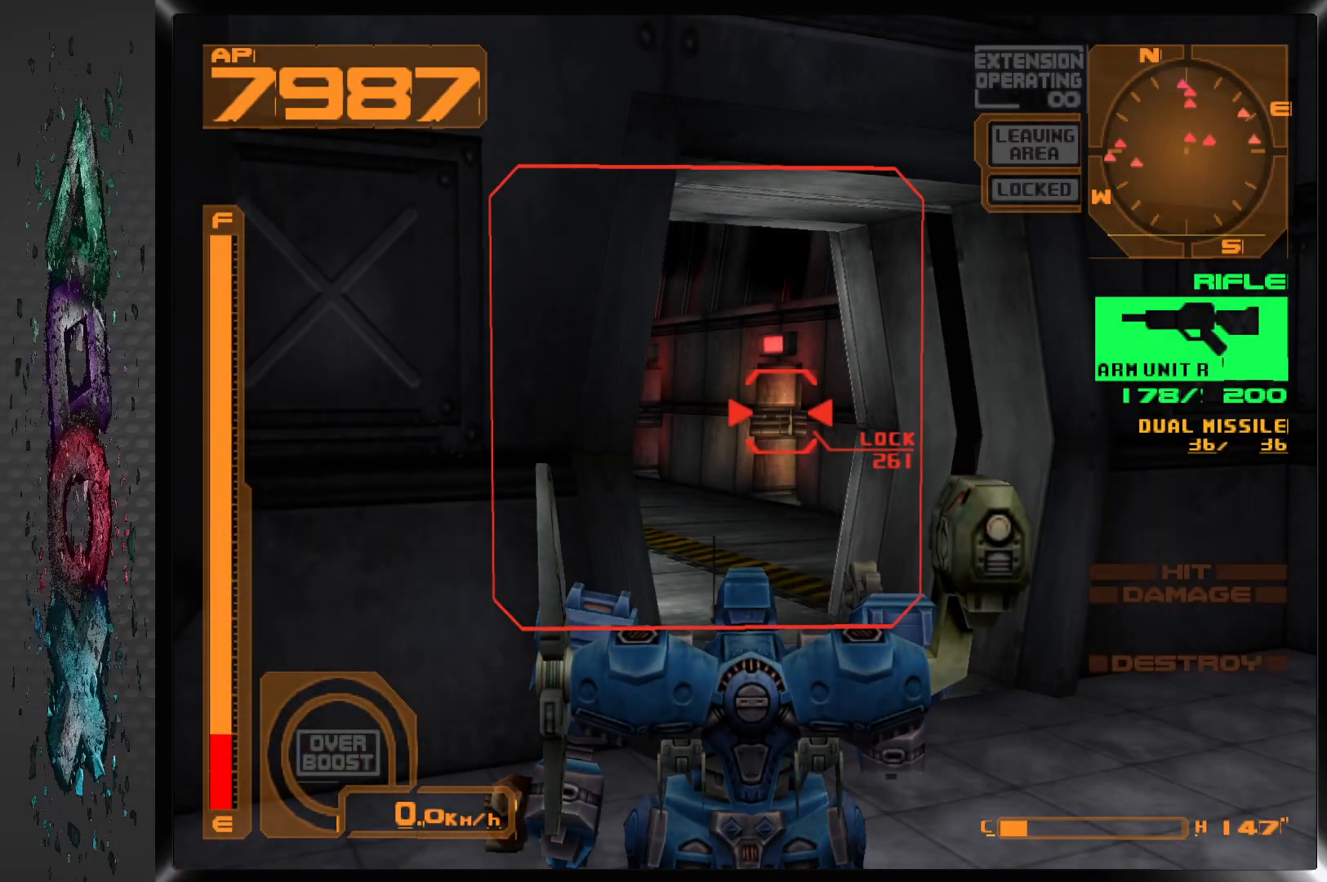
{"buttons": ["R1"], "left_stick": "center", "right_stick": "center", "events": [[17, "R1", "down"], [83, "DPAD_LEFT", "down"], [433, "DPAD_LEFT", "up"]]}
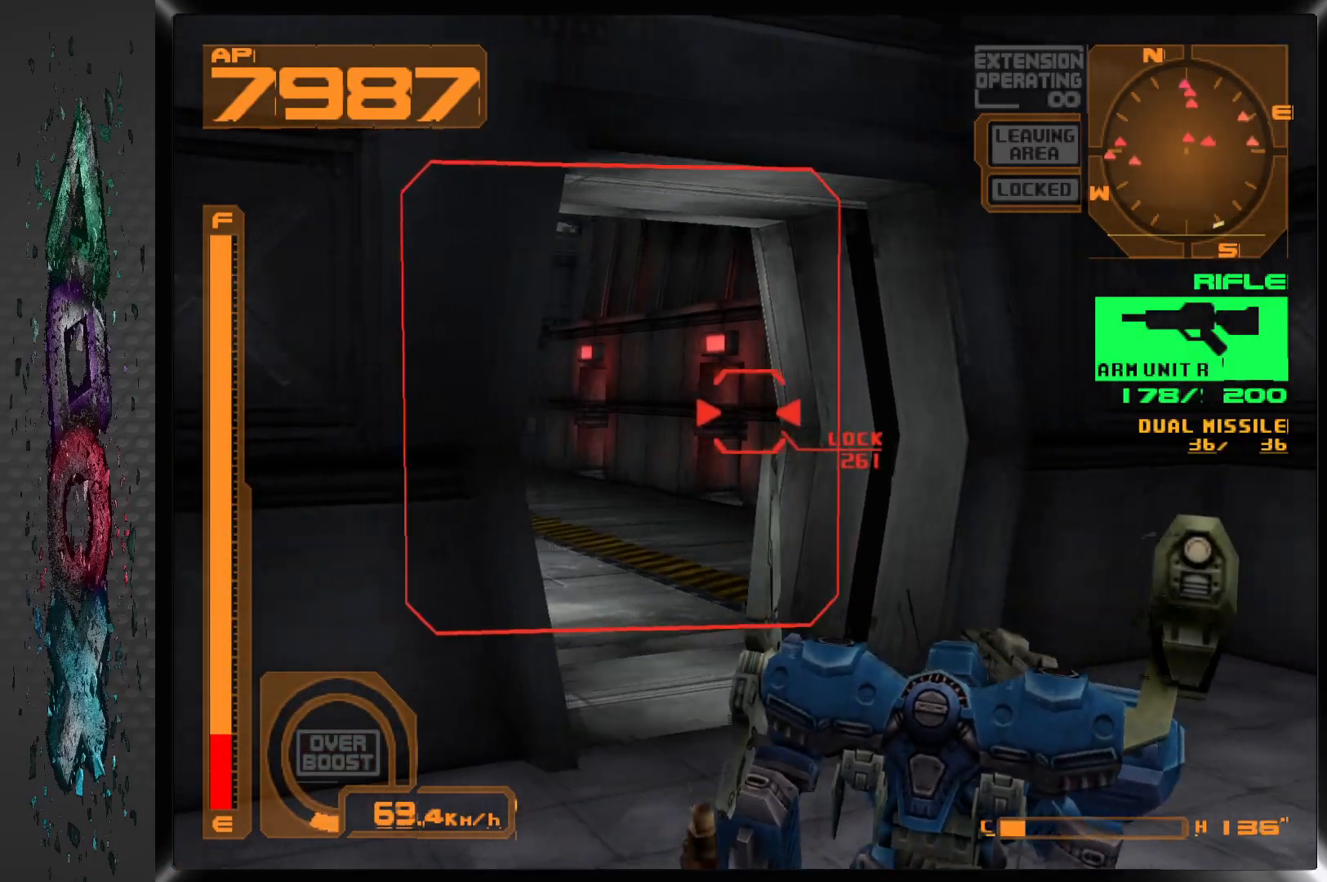
{"buttons": ["R1", "DPAD_LEFT"], "left_stick": "center", "right_stick": "center", "events": [[33, "DPAD_LEFT", "down"]]}
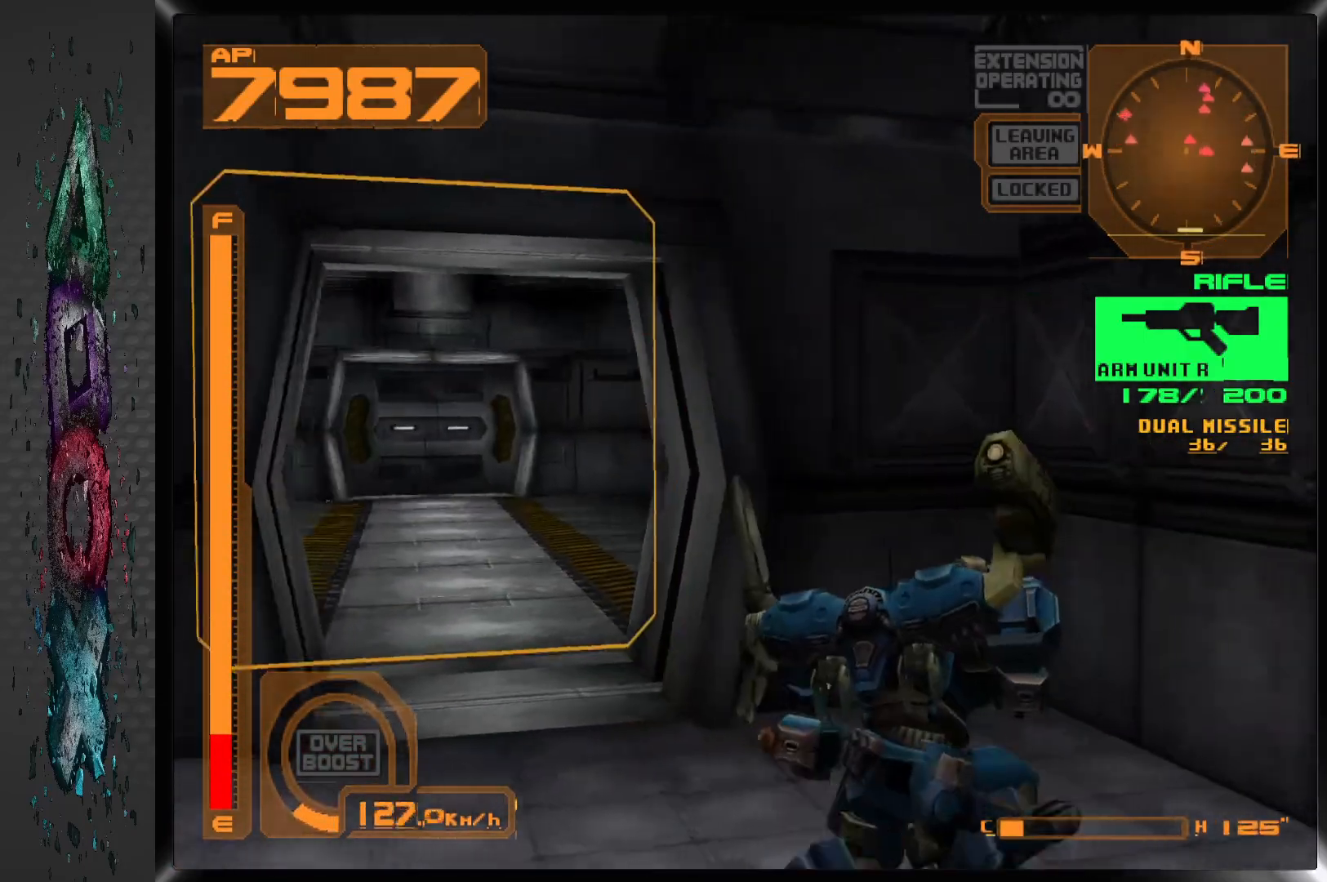
{"buttons": ["DPAD_LEFT"], "left_stick": "center", "right_stick": "center", "events": [[100, "DPAD_LEFT", "up"], [250, "R1", "up"], [417, "DPAD_LEFT", "down"]]}
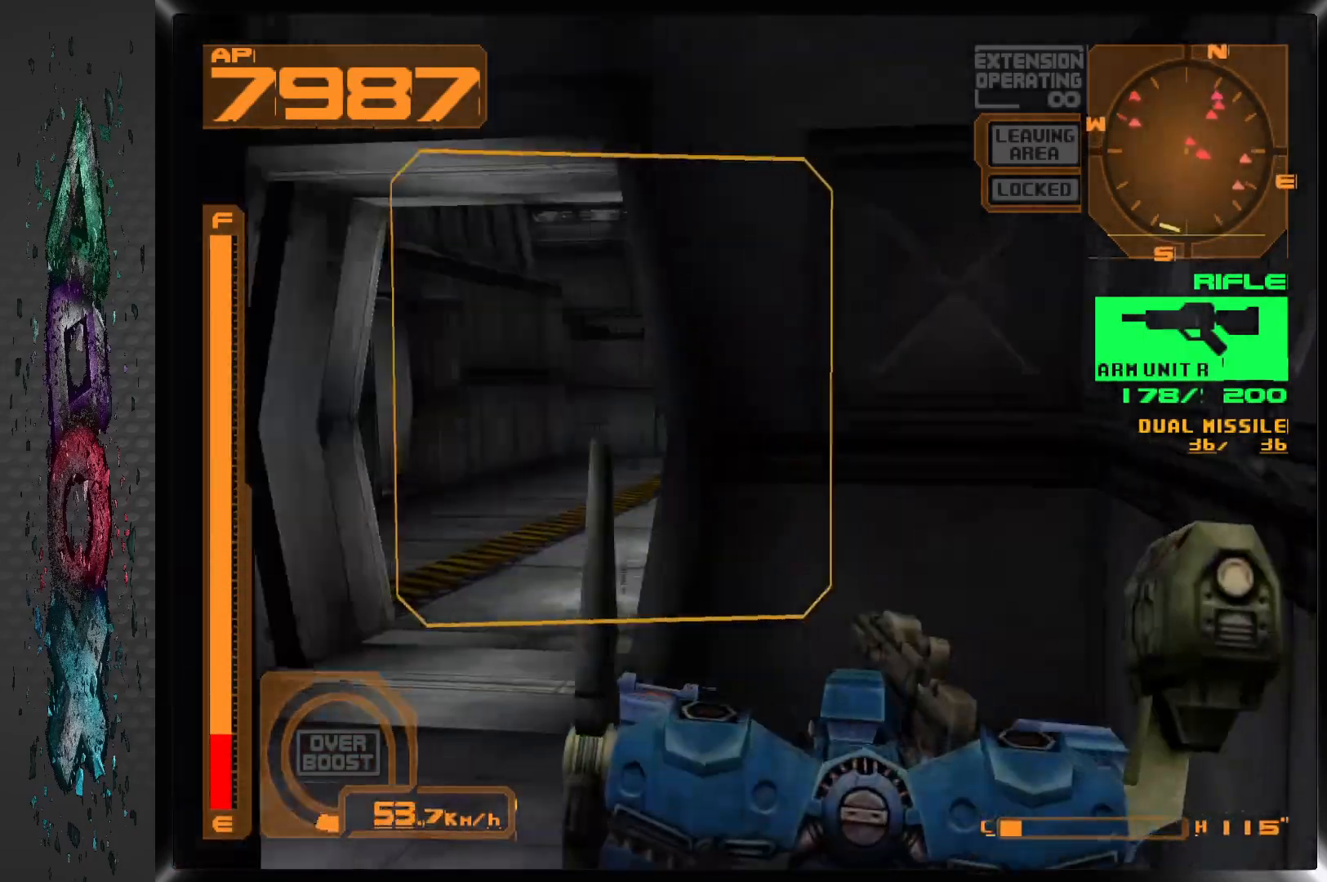
{"buttons": ["DPAD_UP"], "left_stick": "center", "right_stick": "center", "events": [[233, "DPAD_LEFT", "up"], [433, "DPAD_UP", "down"]]}
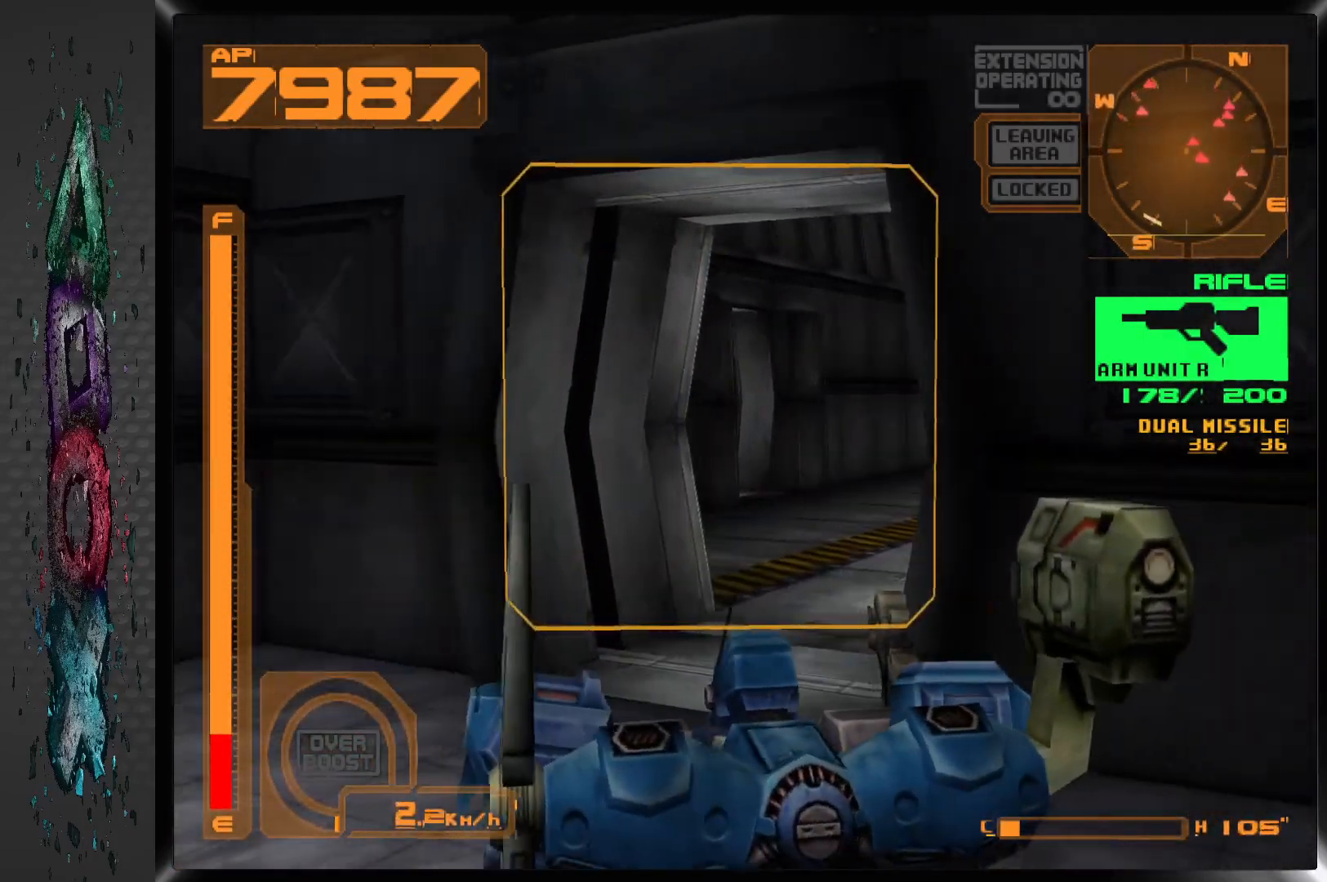
{"buttons": ["DPAD_UP", "DPAD_RIGHT"], "left_stick": "center", "right_stick": "center", "events": [[283, "DPAD_RIGHT", "down"]]}
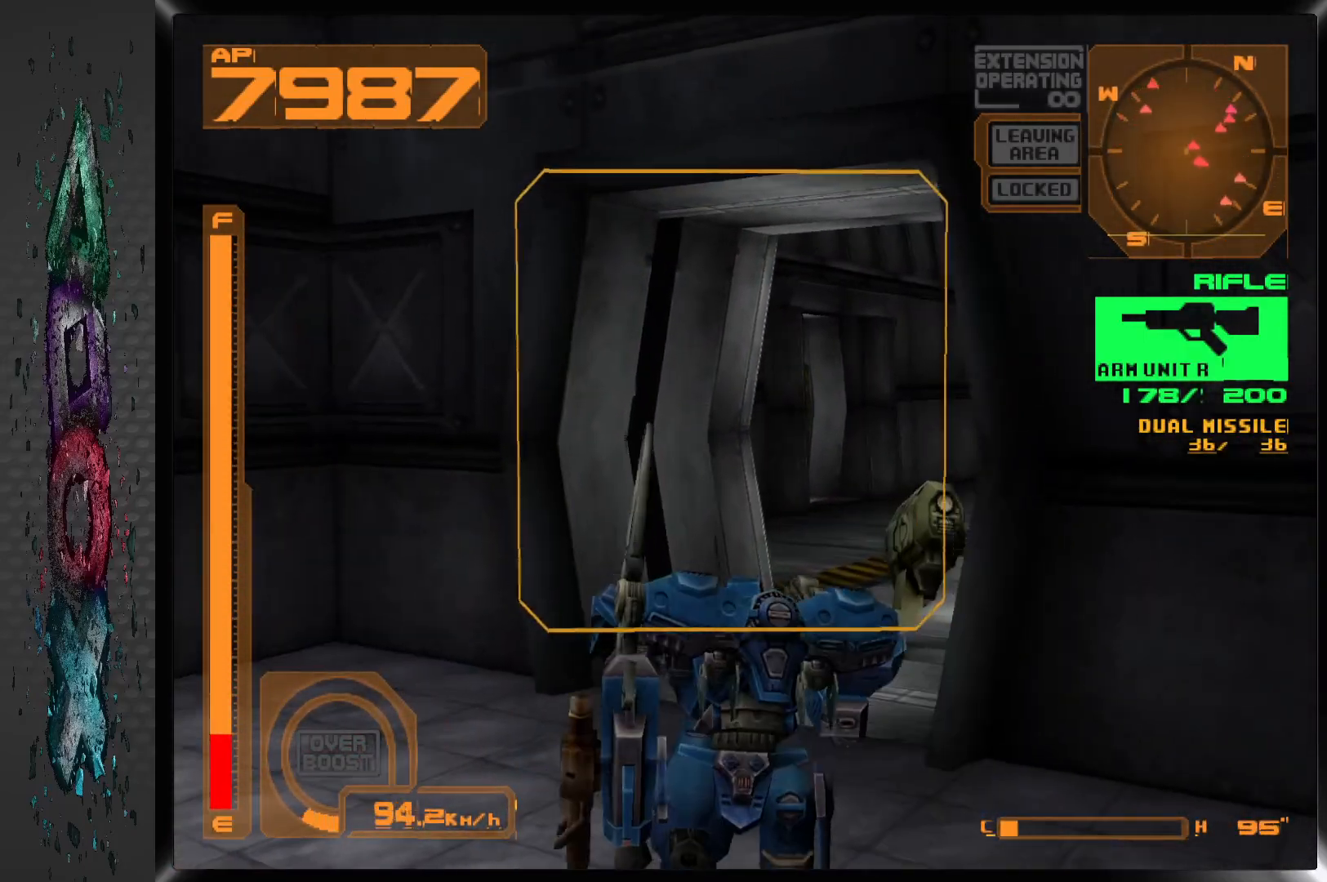
{"buttons": ["DPAD_UP", "DPAD_RIGHT"], "left_stick": "center", "right_stick": "center", "events": [[217, "DPAD_RIGHT", "up"], [217, "L1", "down"], [467, "DPAD_RIGHT", "down"], [467, "L1", "up"]]}
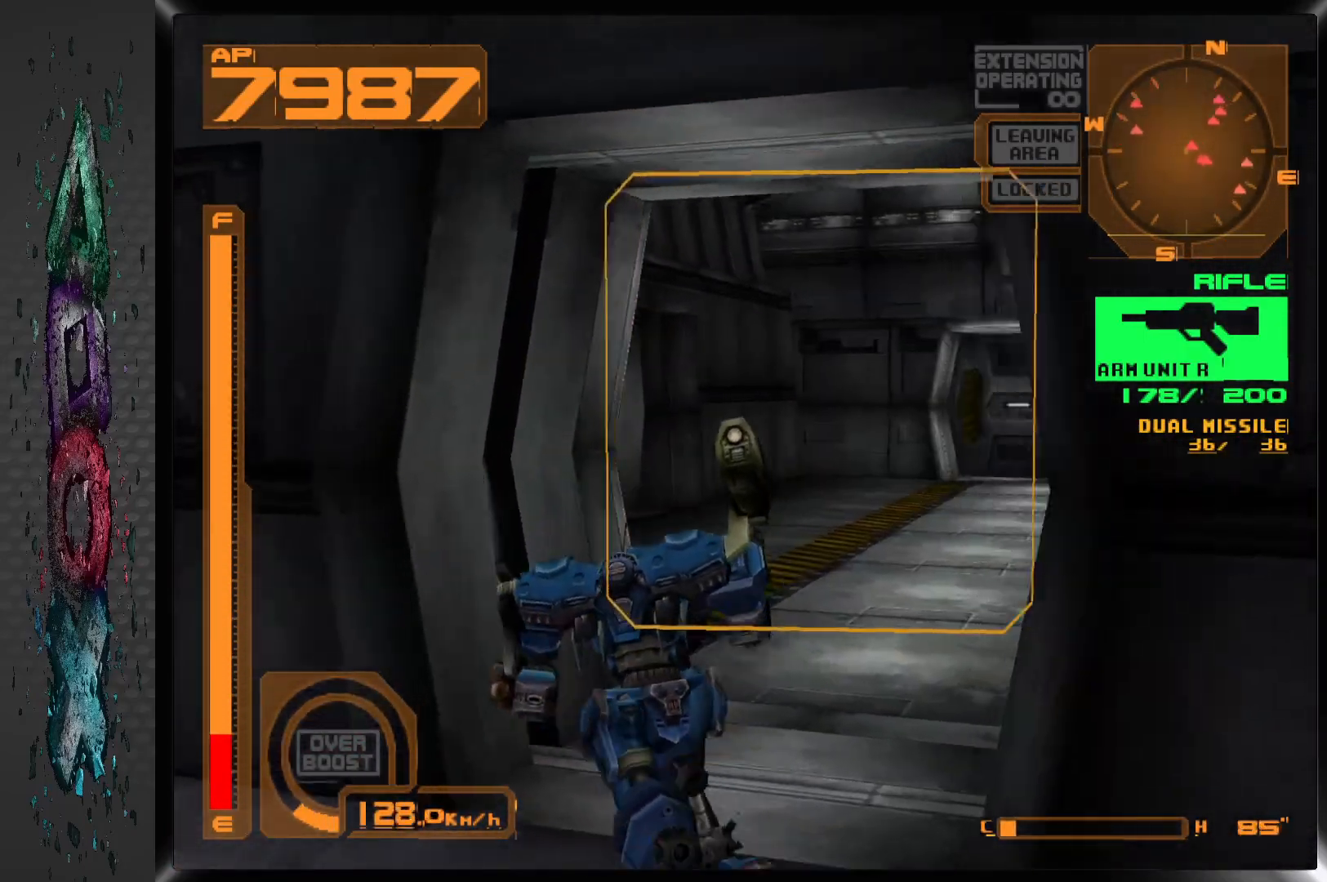
{"buttons": ["CROSS", "DPAD_UP"], "left_stick": "center", "right_stick": "center", "events": [[100, "DPAD_RIGHT", "up"], [183, "CROSS", "down"]]}
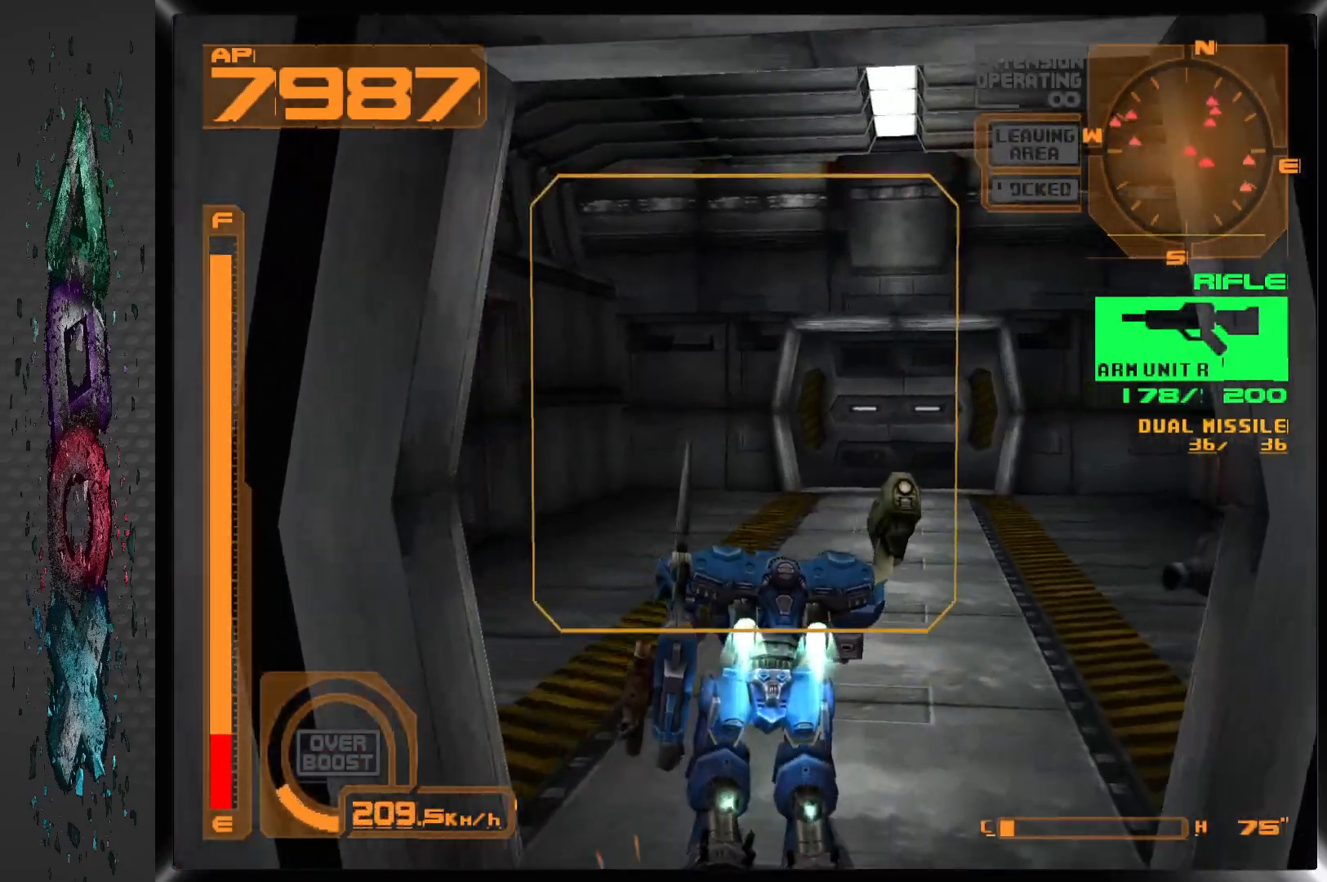
{"buttons": ["CROSS", "DPAD_UP"], "left_stick": "center", "right_stick": "center", "events": [[83, "DPAD_RIGHT", "down"], [267, "DPAD_RIGHT", "up"]]}
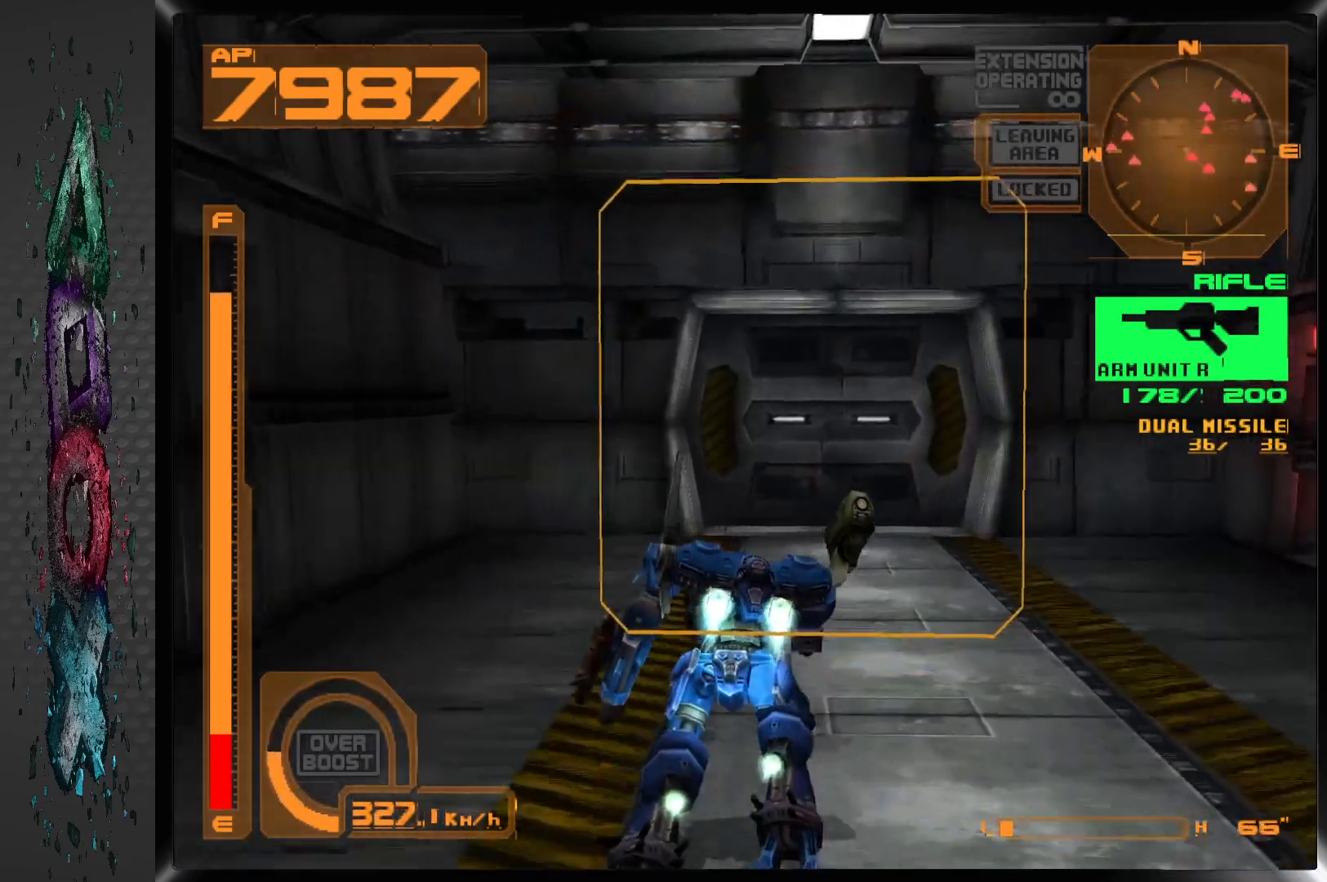
{"buttons": ["CROSS", "DPAD_UP"], "left_stick": "center", "right_stick": "center", "events": [[83, "DPAD_RIGHT", "down"], [233, "DPAD_RIGHT", "up"]]}
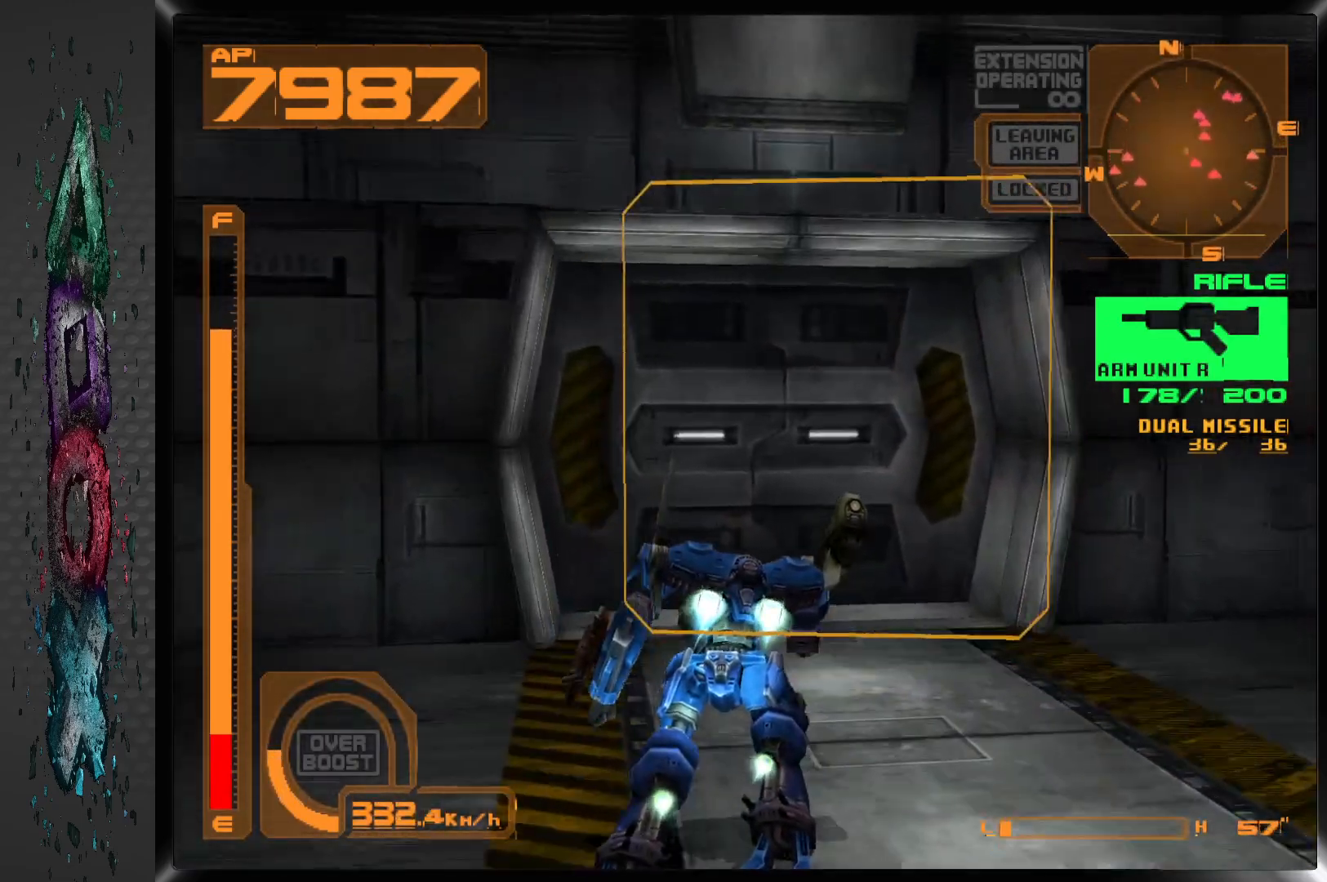
{"buttons": ["CIRCLE", "DPAD_UP"], "left_stick": "center", "right_stick": "center", "events": [[217, "CROSS", "up"], [400, "CIRCLE", "down"]]}